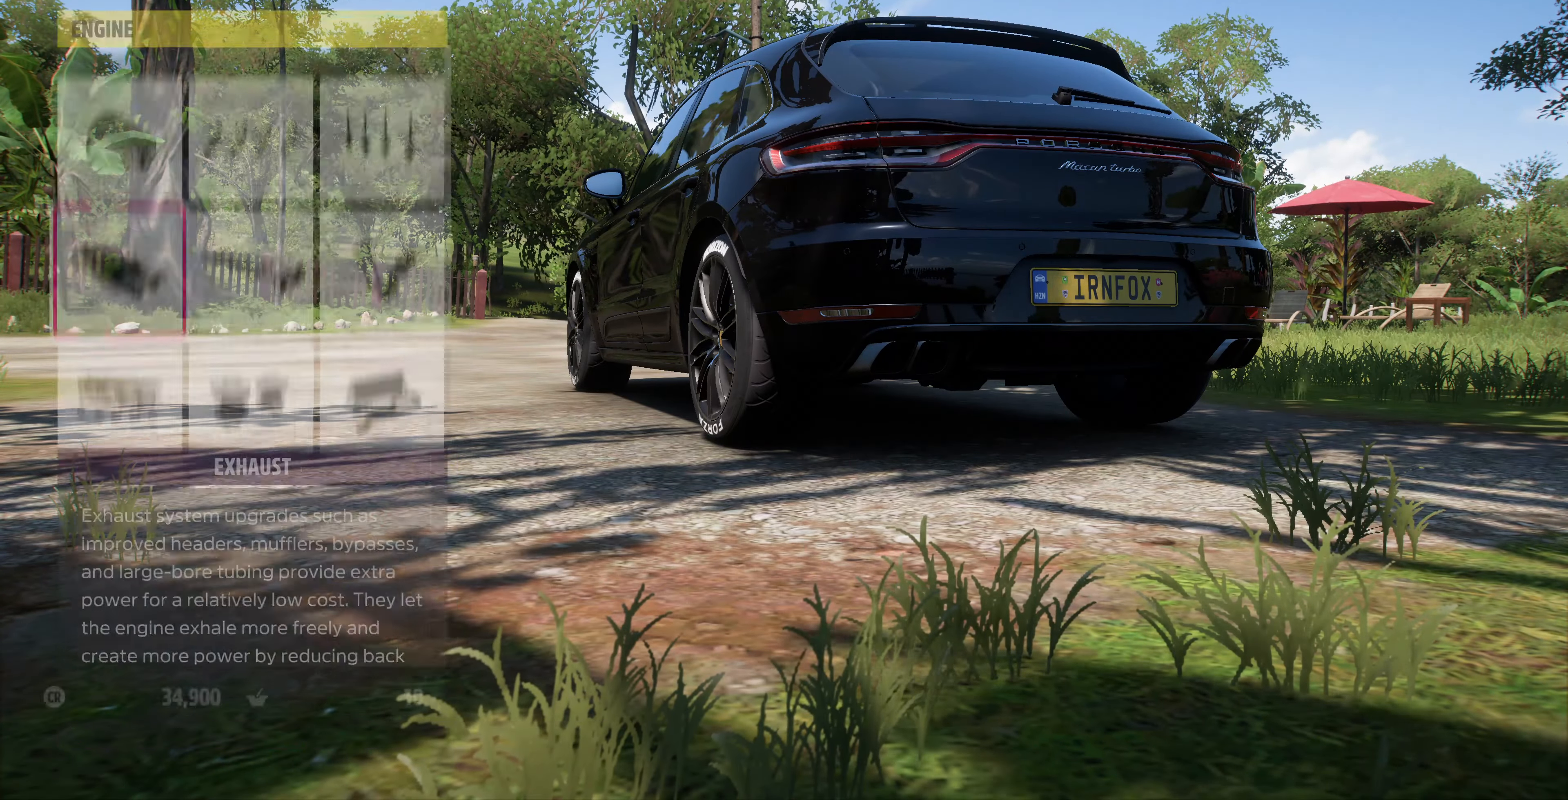
Gameplay with a controller (PlayStation layout); each line is a JSON object with the inputs held at the frame after it. "events" lists button and stick changes between this image and that frame as [ms after this image, input, new state], when the widget could be followed in between.
{"buttons": ["CROSS"], "left_stick": "center", "right_stick": "center", "events": [[100, "DPAD_LEFT", "down"], [234, "DPAD_LEFT", "up"], [367, "DPAD_UP", "down"], [434, "DPAD_UP", "up"], [467, "CROSS", "down"]]}
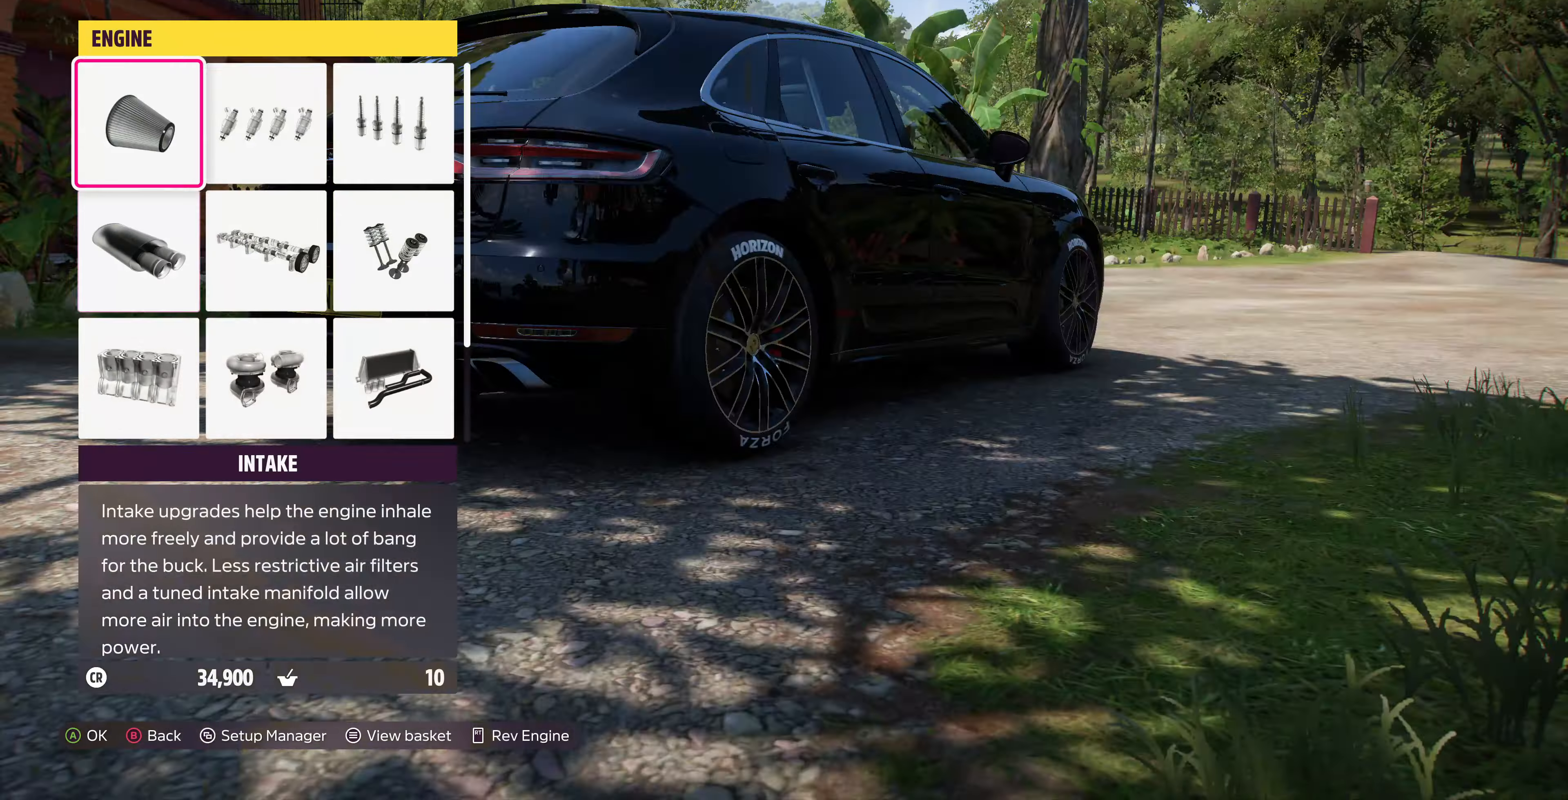
{"buttons": [], "left_stick": "center", "right_stick": "center", "events": [[134, "CROSS", "up"]]}
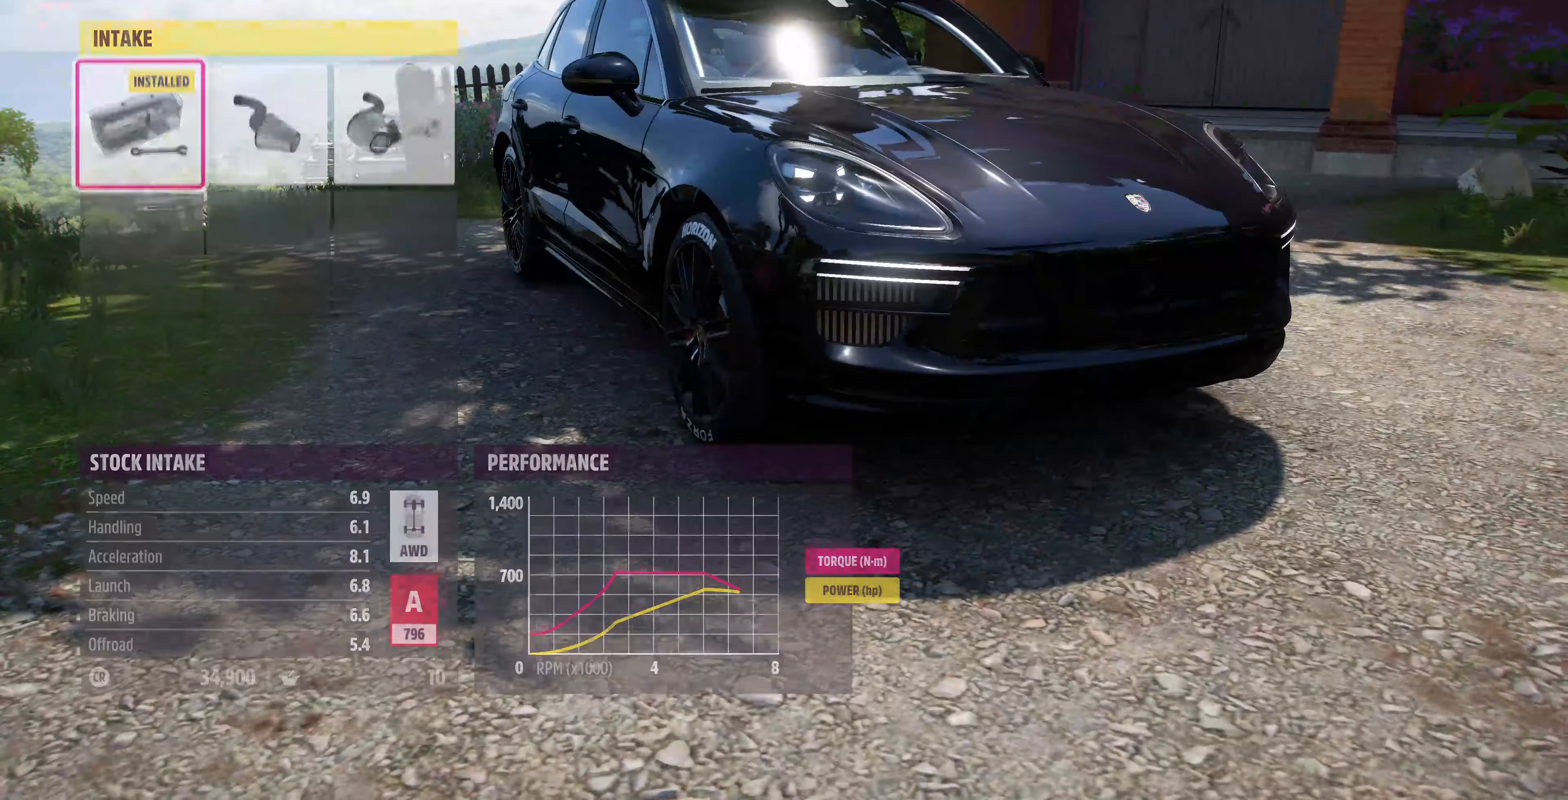
{"buttons": ["R2"], "left_stick": "center", "right_stick": "center", "events": [[500, "R2", "down"]]}
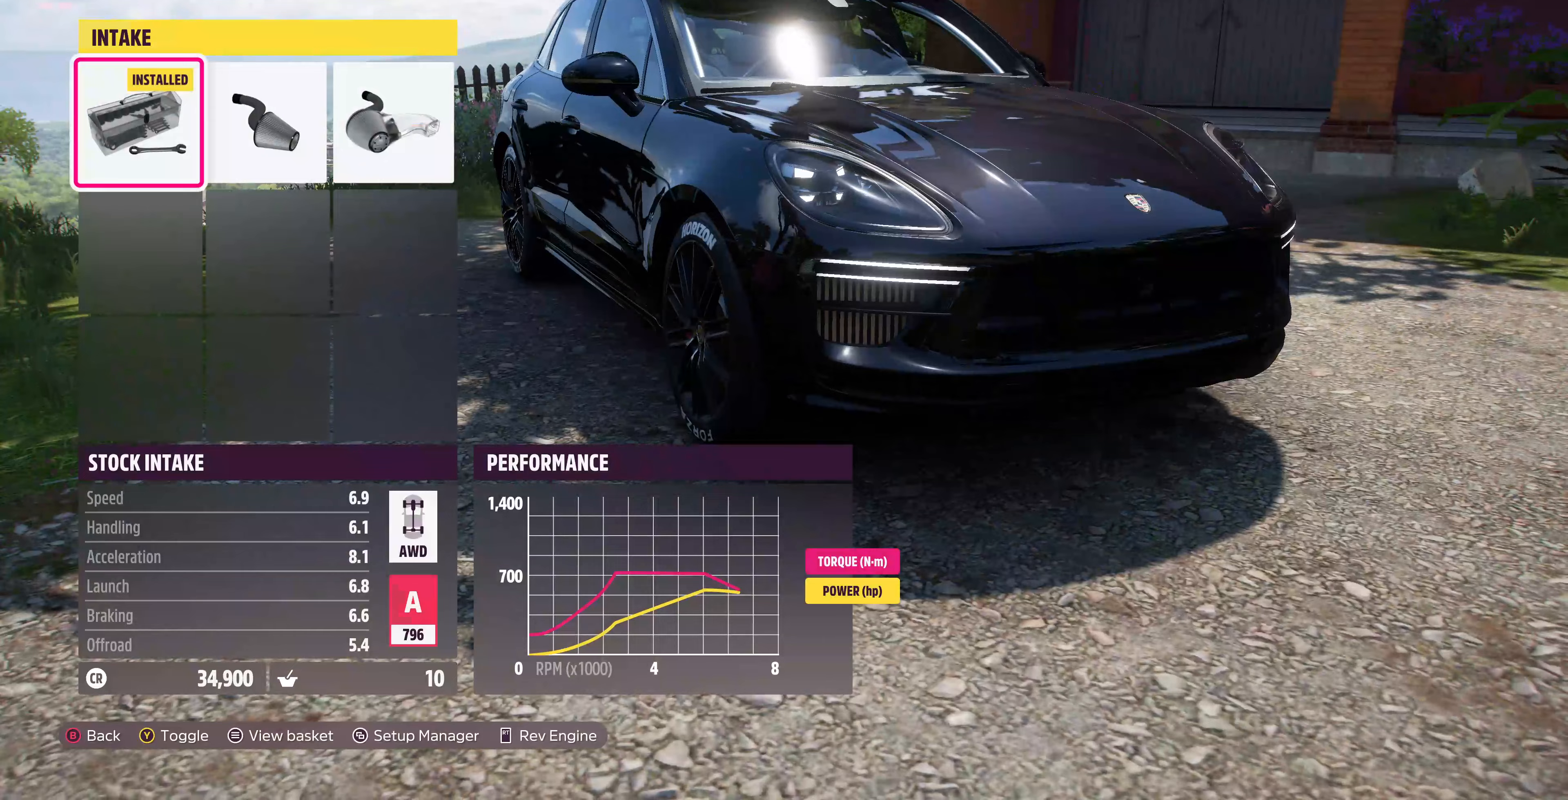
{"buttons": ["R2"], "left_stick": "center", "right_stick": "center", "events": []}
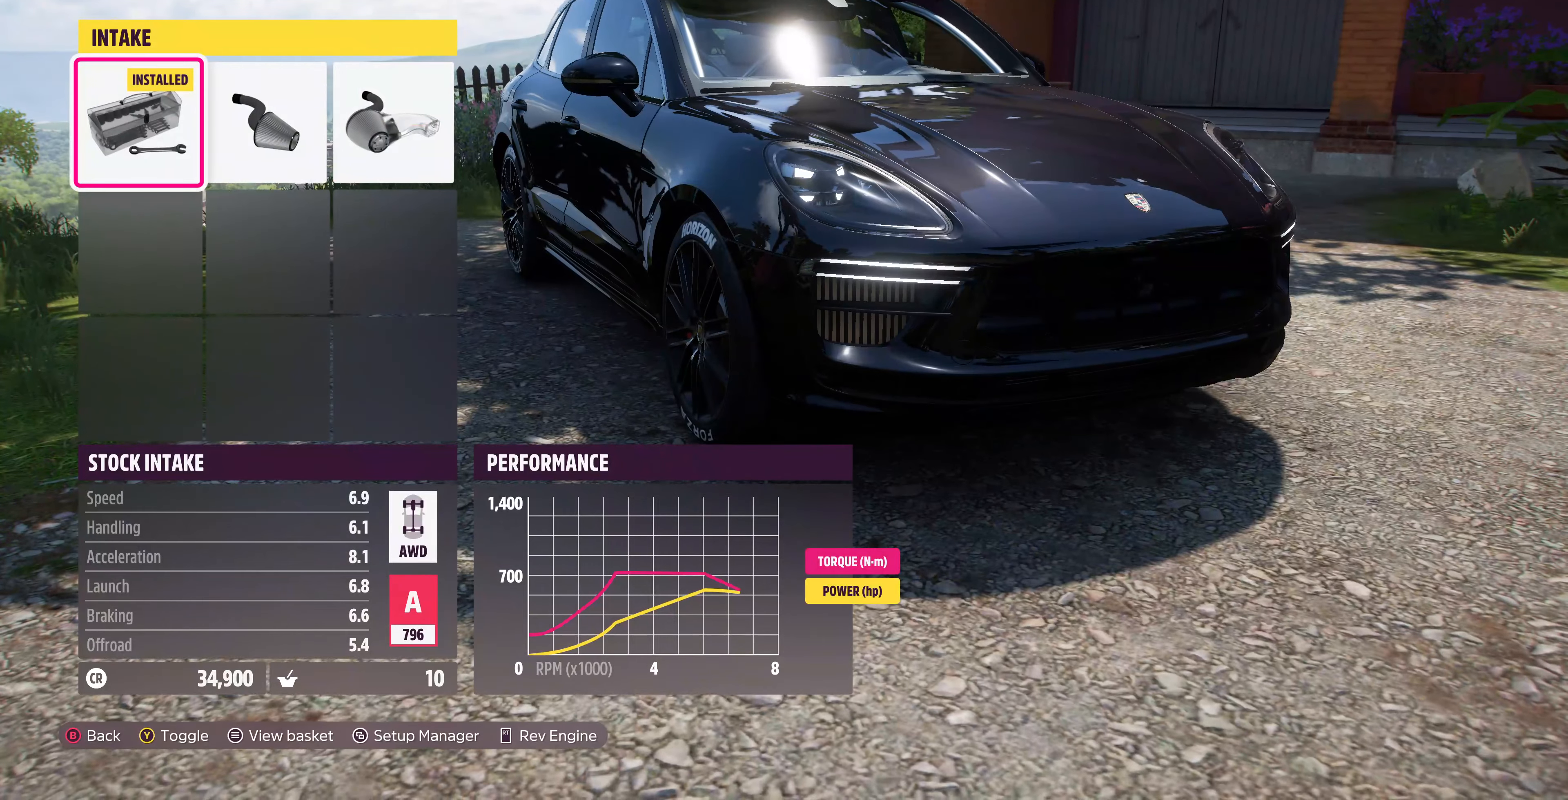
{"buttons": ["R2"], "left_stick": "center", "right_stick": "center", "events": []}
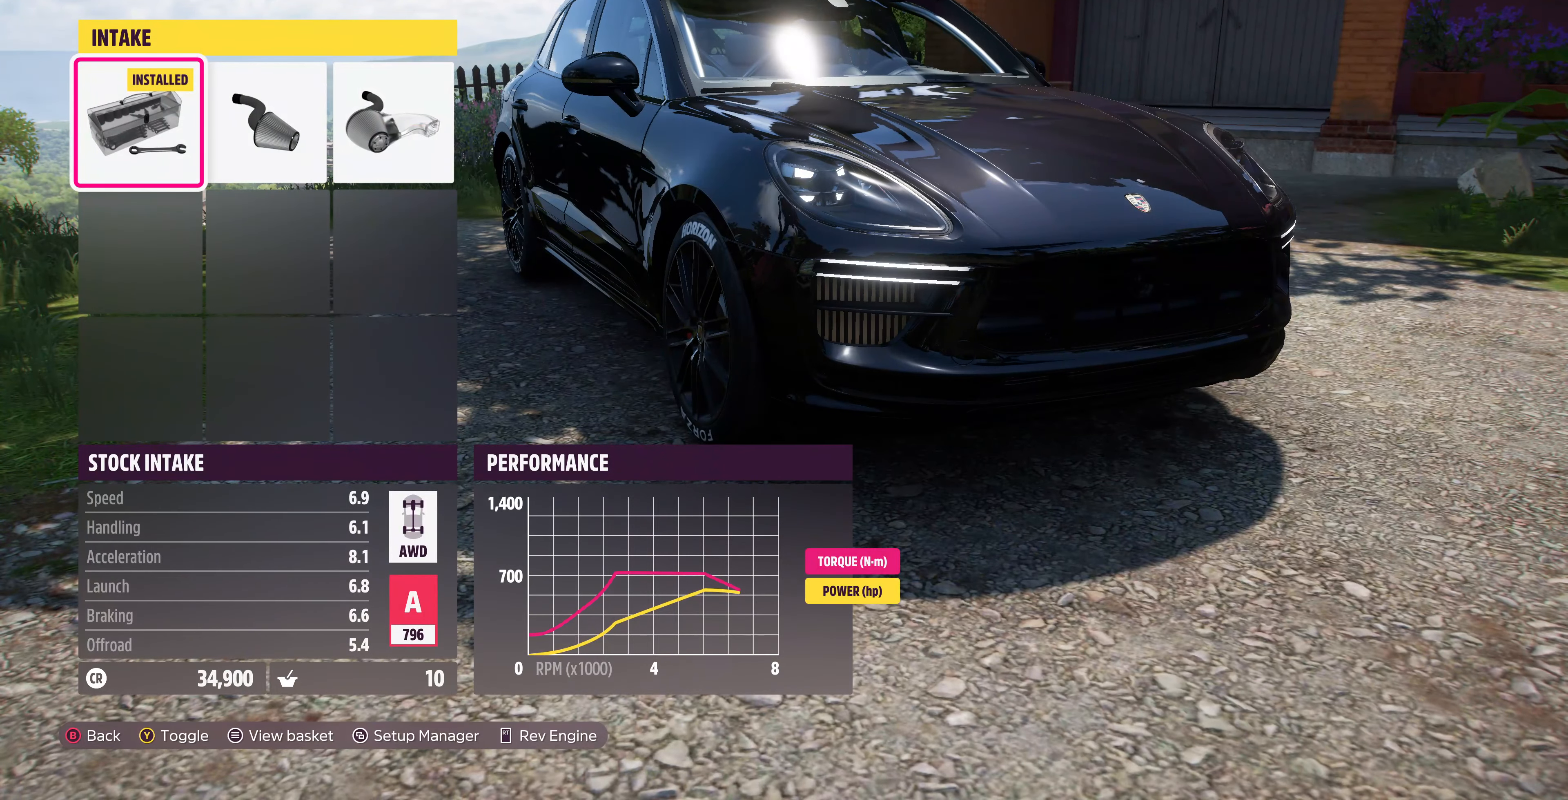
{"buttons": [], "left_stick": "center", "right_stick": "center", "events": [[267, "R2", "up"]]}
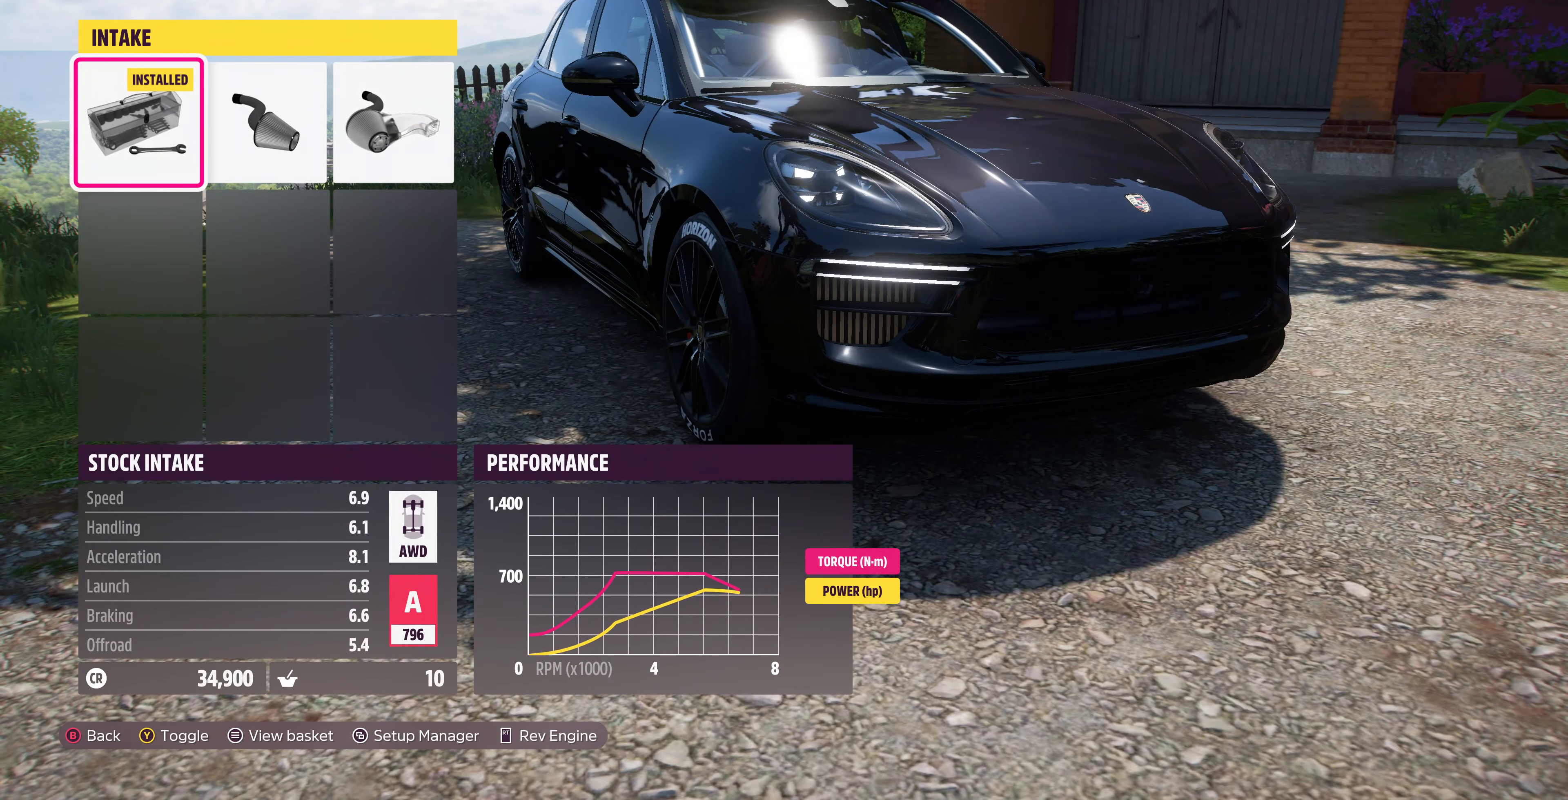
{"buttons": [], "left_stick": "center", "right_stick": "left", "events": [[367, "right_stick", "left"]]}
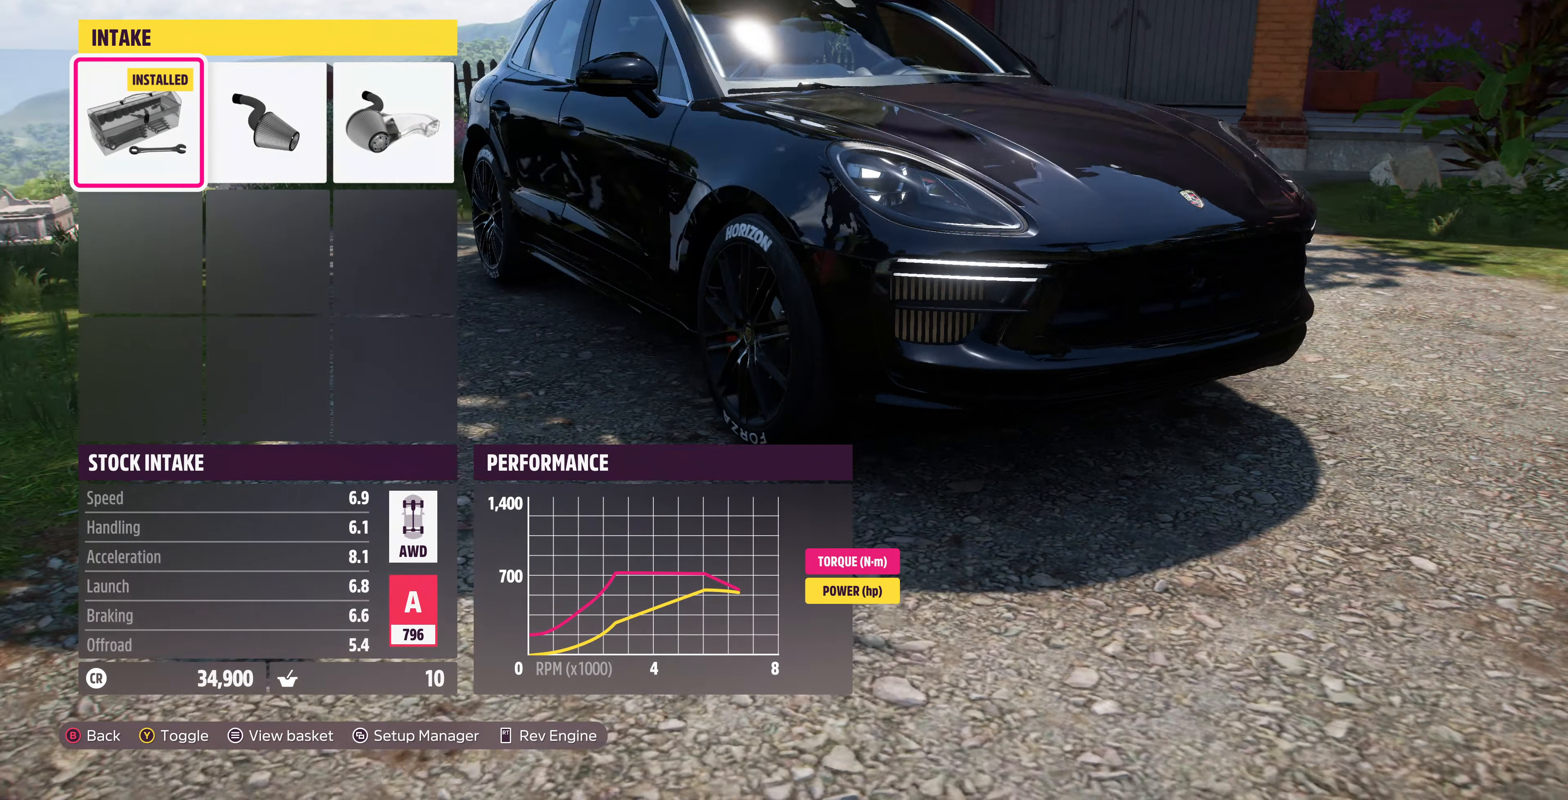
{"buttons": [], "left_stick": "center", "right_stick": "left", "events": []}
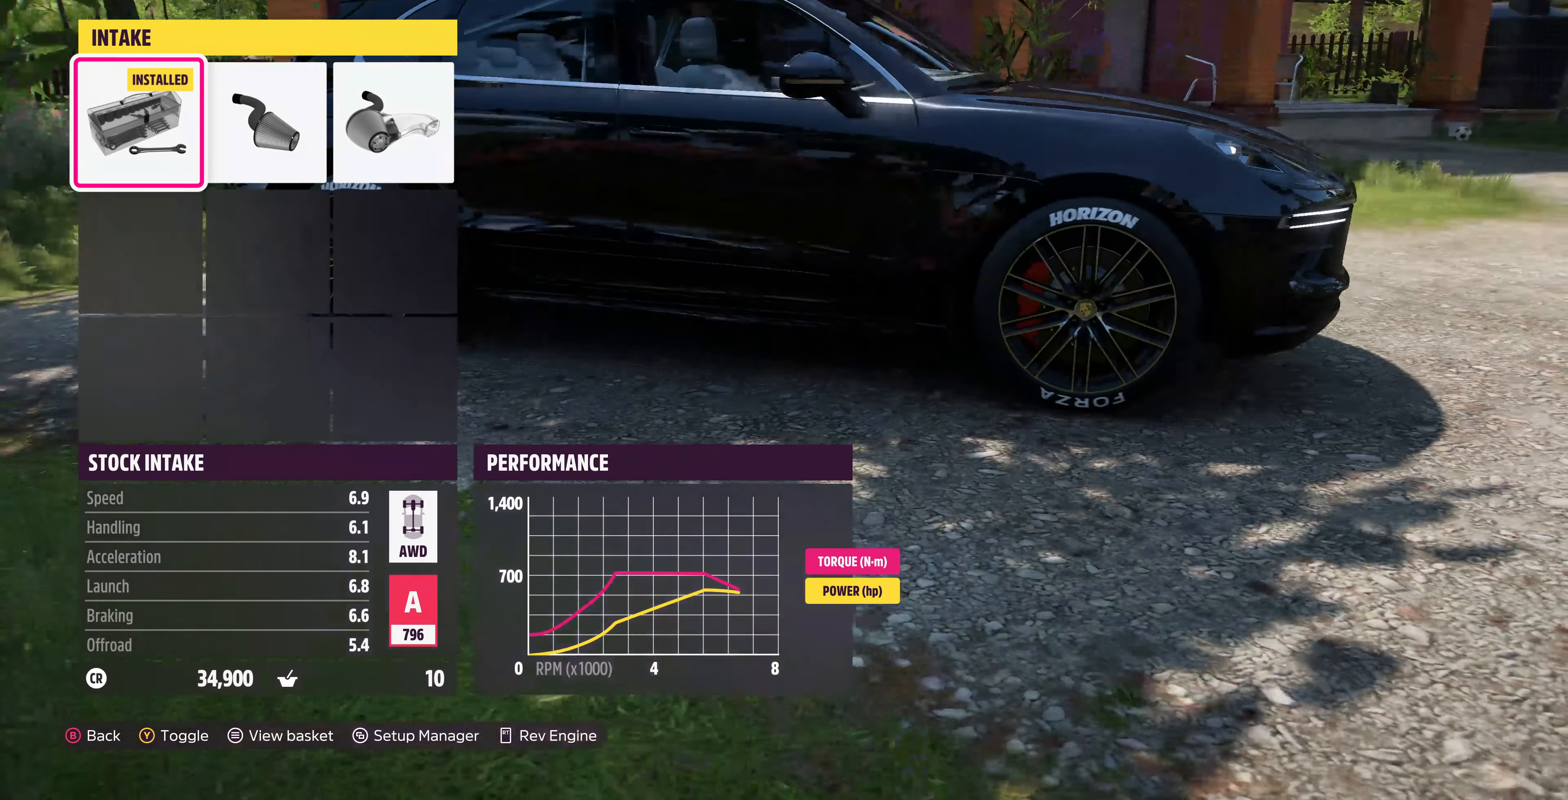
{"buttons": [], "left_stick": "center", "right_stick": "left", "events": []}
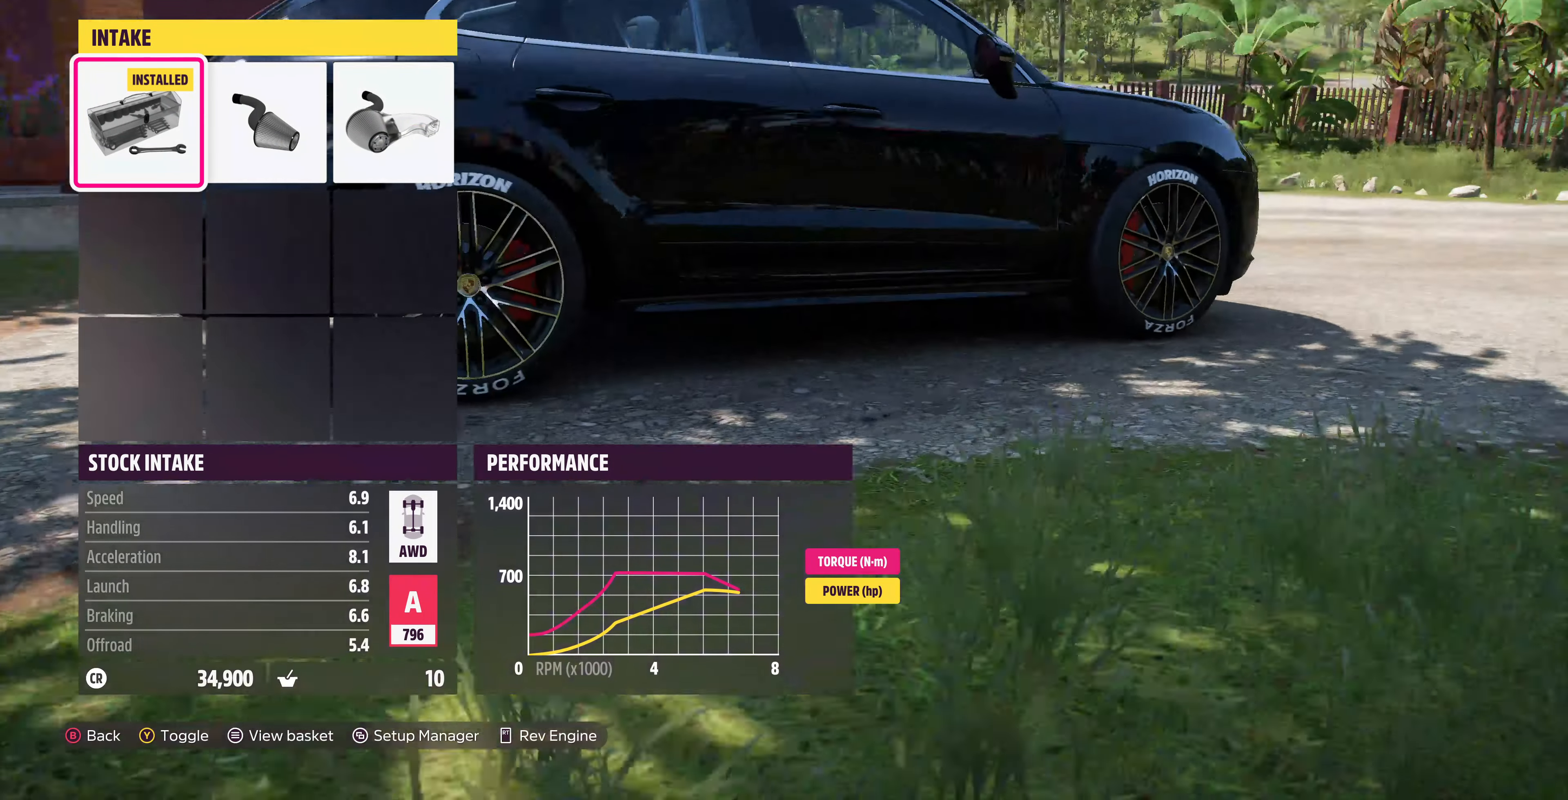
{"buttons": ["R2"], "left_stick": "center", "right_stick": "left", "events": [[33, "R2", "down"]]}
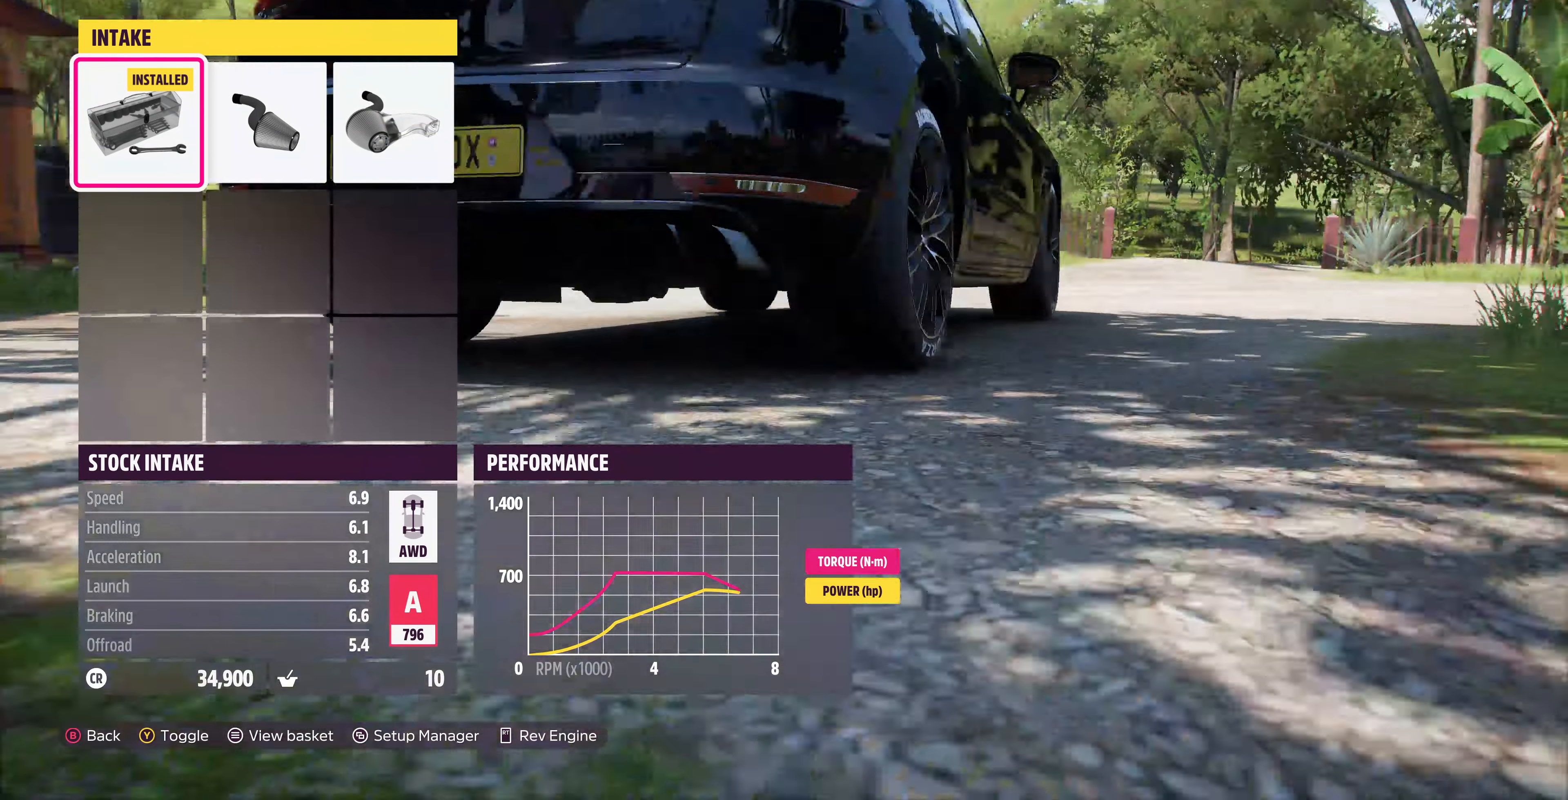
{"buttons": ["R2"], "left_stick": "center", "right_stick": "center", "events": [[467, "right_stick", "center"]]}
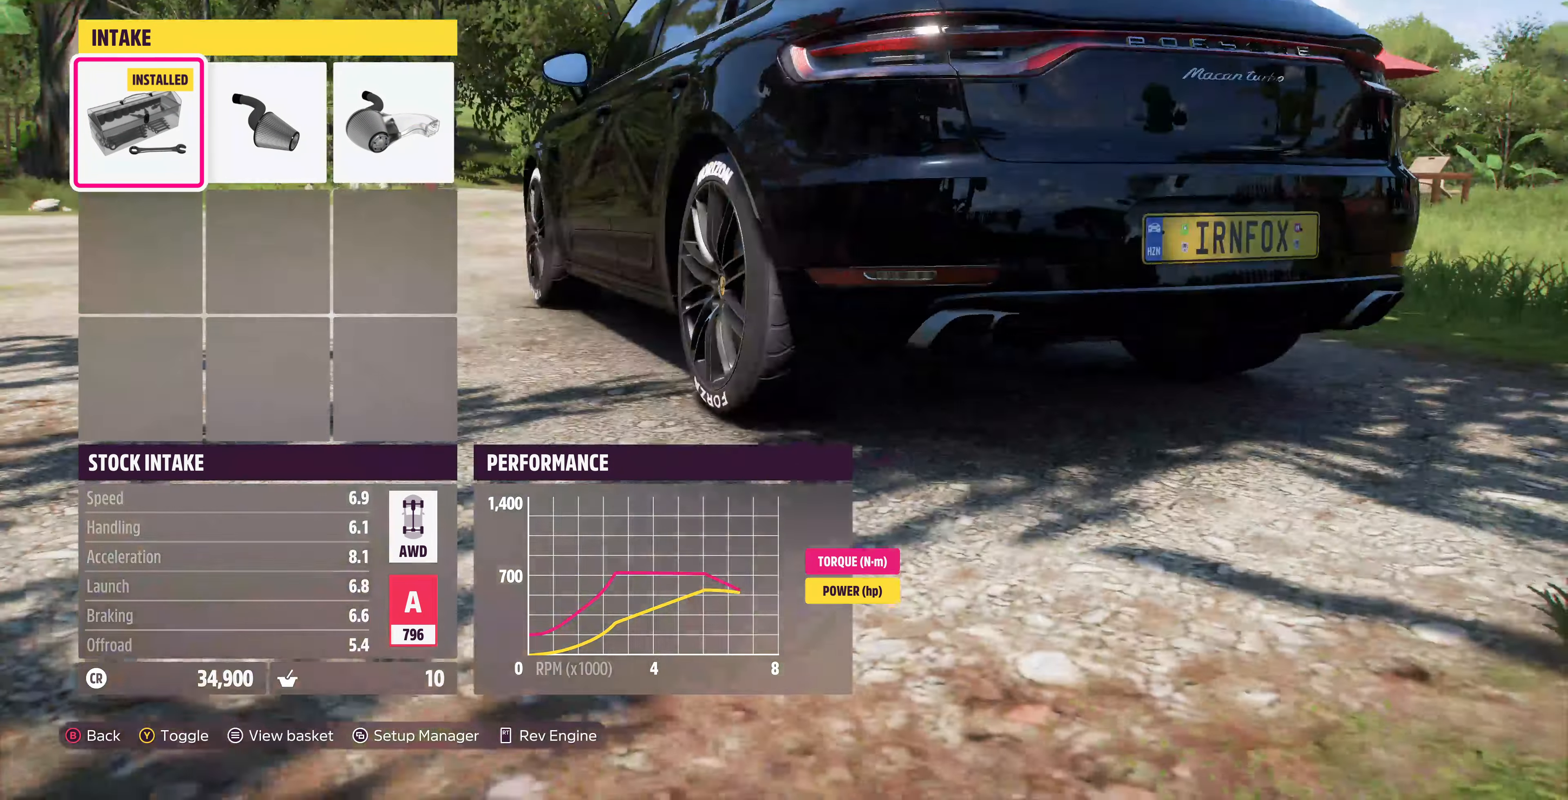
{"buttons": ["DPAD_RIGHT"], "left_stick": "center", "right_stick": "center", "events": [[233, "R2", "up"], [400, "DPAD_RIGHT", "down"]]}
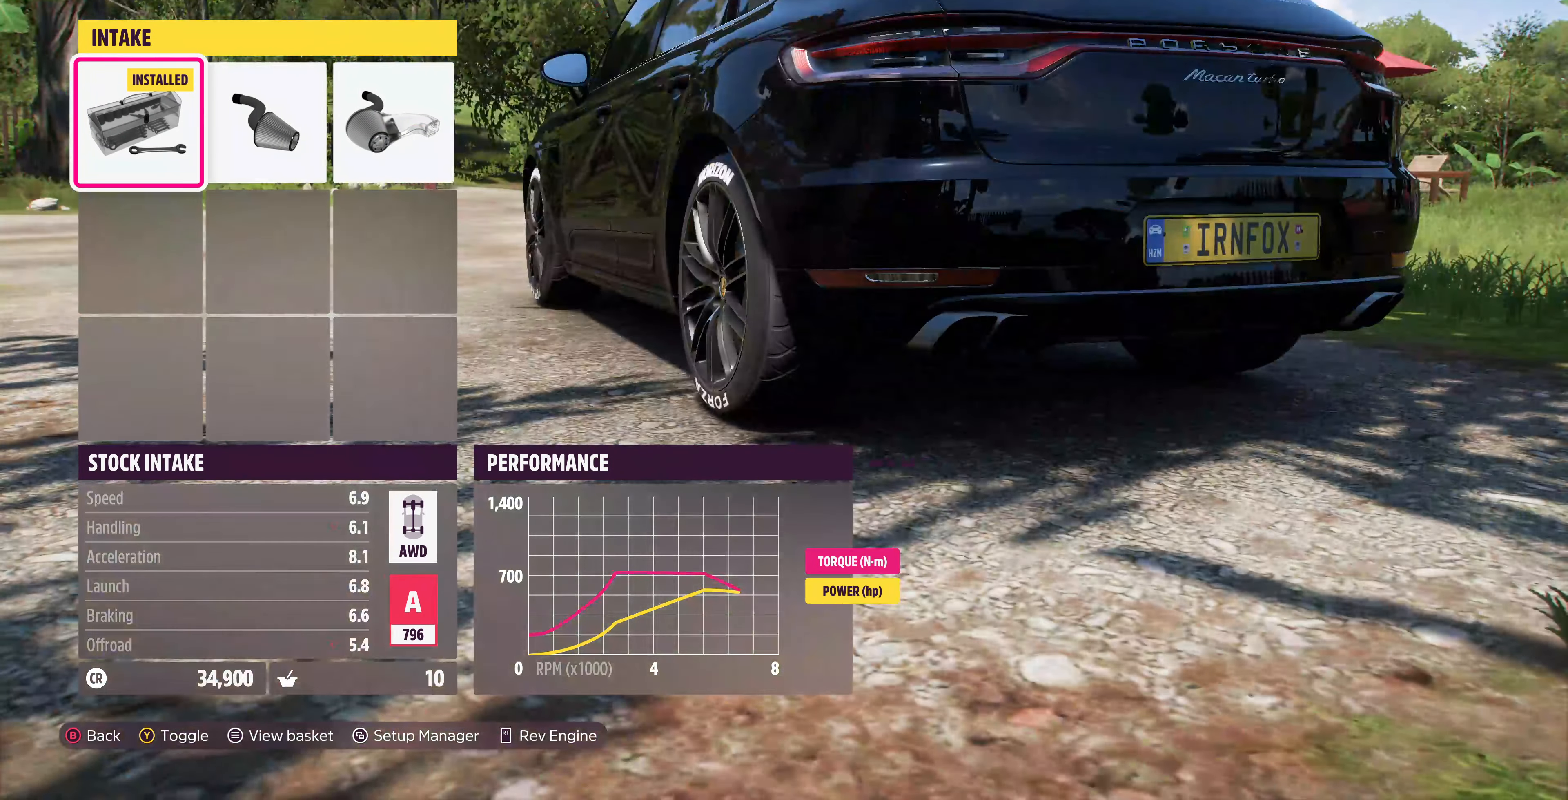
{"buttons": [], "left_stick": "center", "right_stick": "center", "events": [[33, "DPAD_RIGHT", "up"]]}
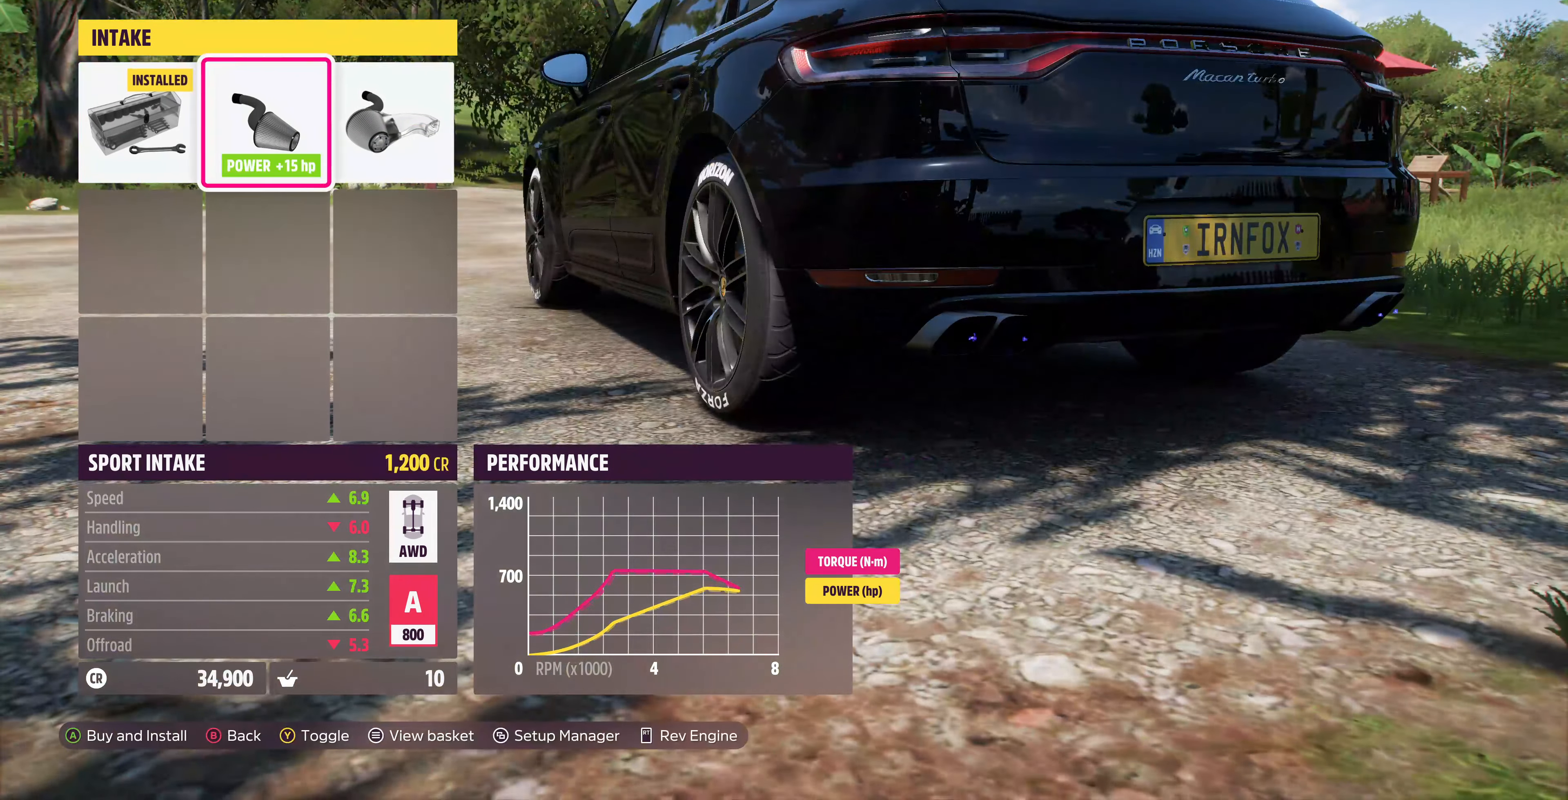
{"buttons": [], "left_stick": "center", "right_stick": "center", "events": []}
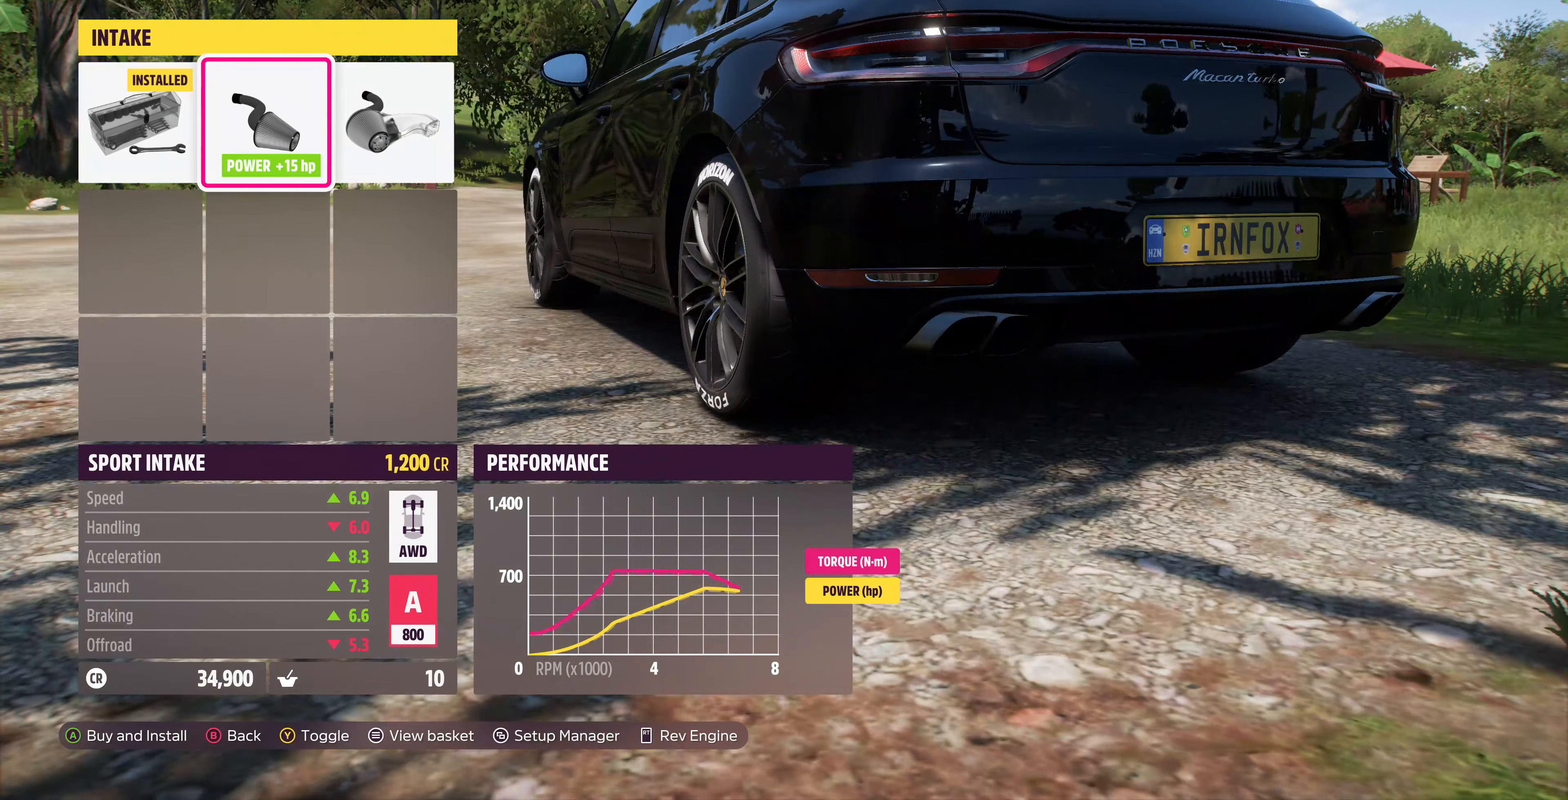
{"buttons": [], "left_stick": "center", "right_stick": "center", "events": [[233, "right_stick", "up-right"], [433, "right_stick", "center"]]}
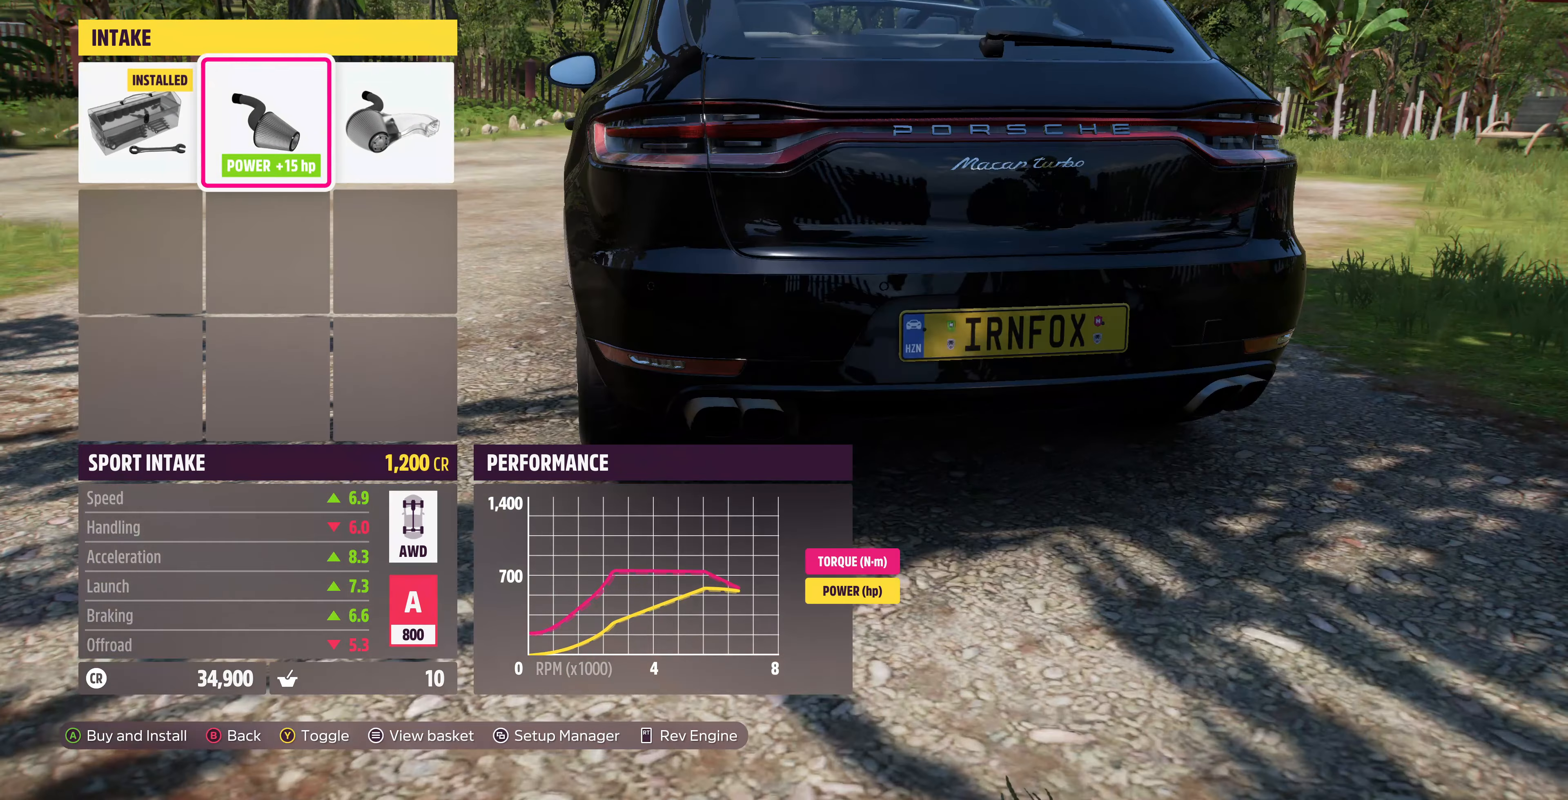
{"buttons": [], "left_stick": "center", "right_stick": "center", "events": []}
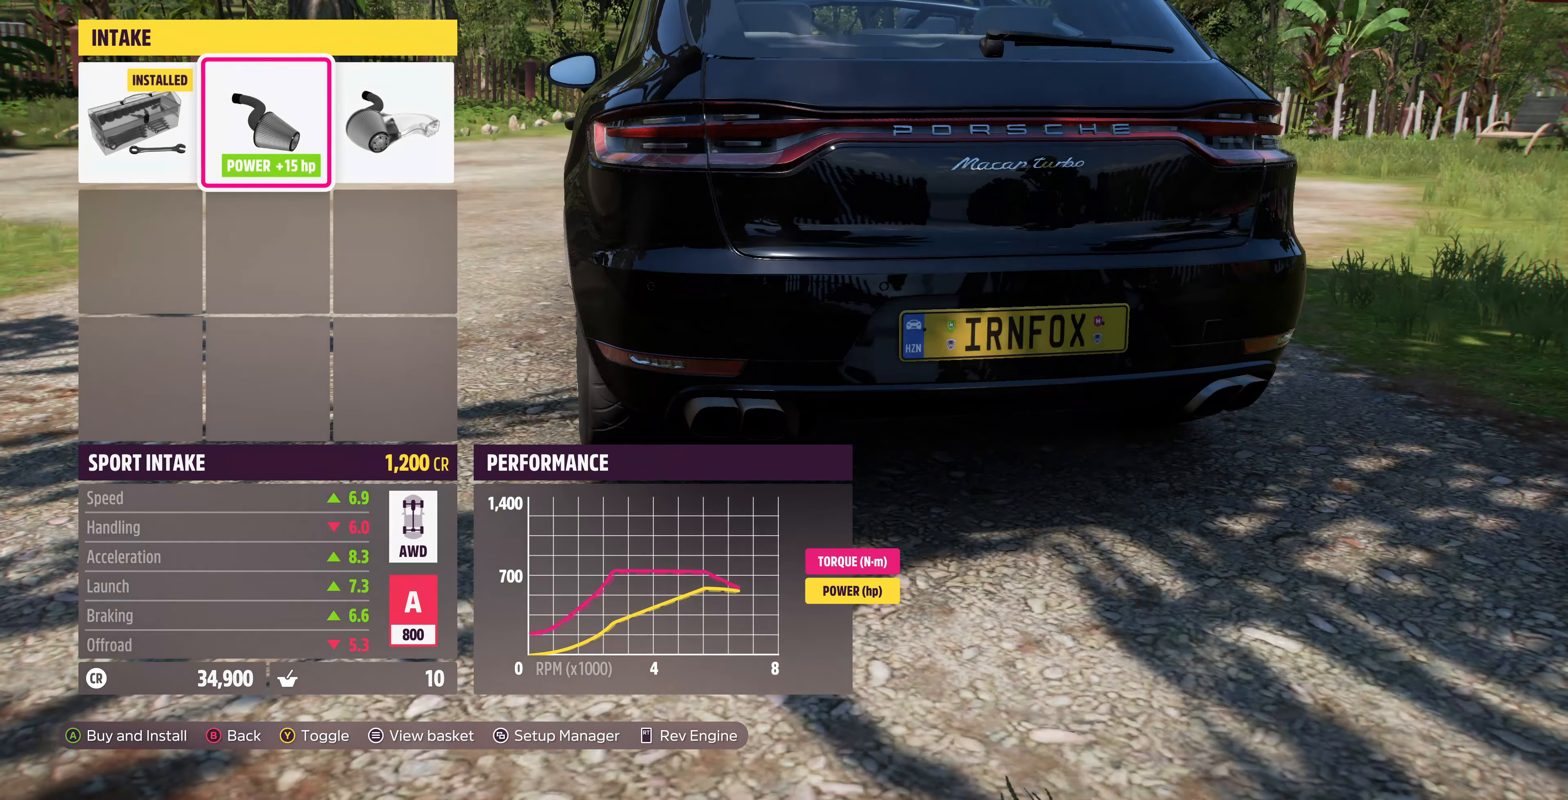
{"buttons": [], "left_stick": "center", "right_stick": "center", "events": [[100, "DPAD_LEFT", "down"], [166, "DPAD_LEFT", "up"], [366, "DPAD_RIGHT", "down"], [433, "DPAD_RIGHT", "up"]]}
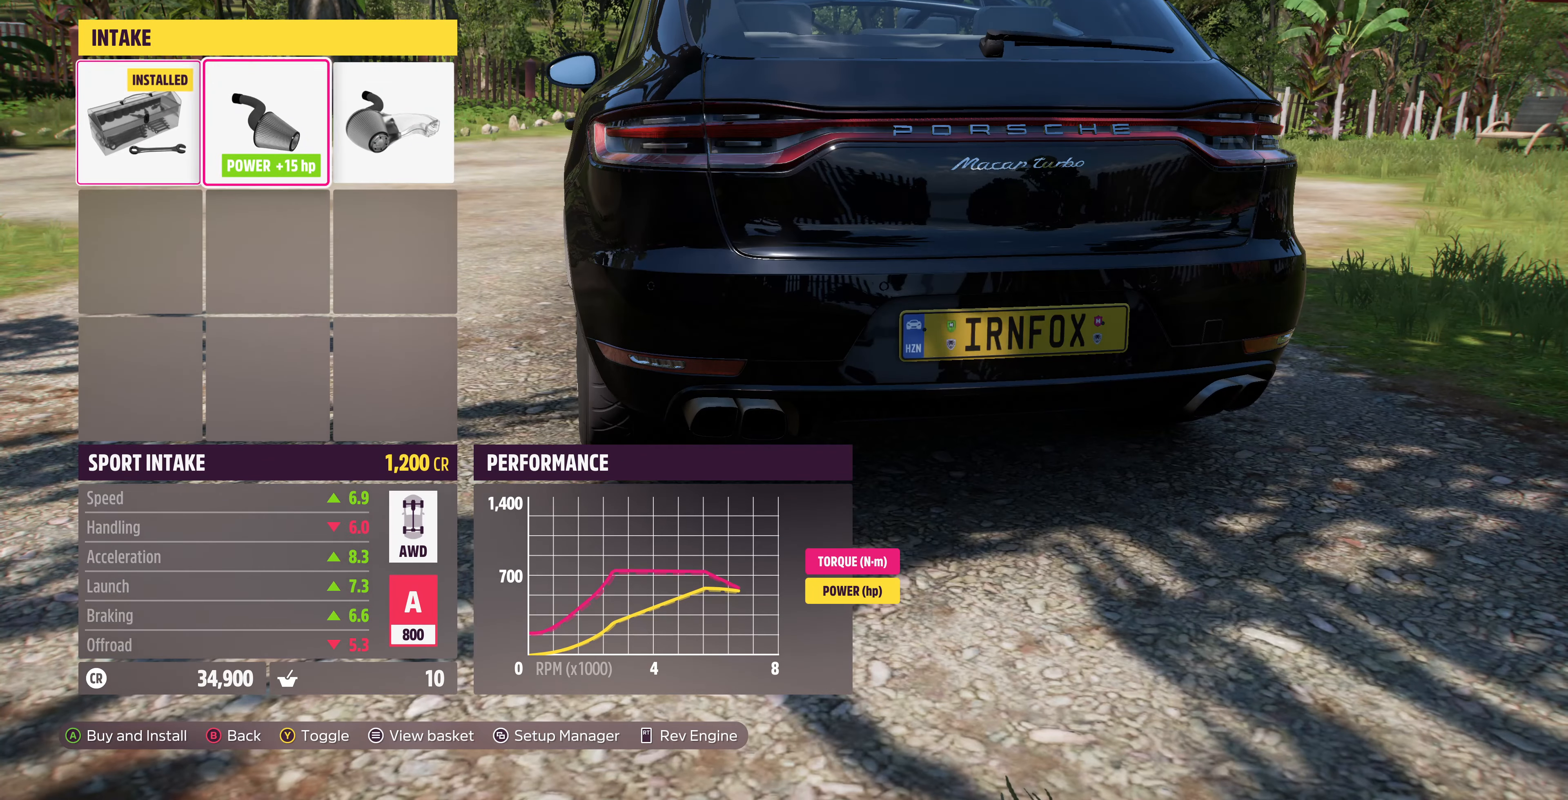
{"buttons": [], "left_stick": "center", "right_stick": "right", "events": [[466, "right_stick", "right"]]}
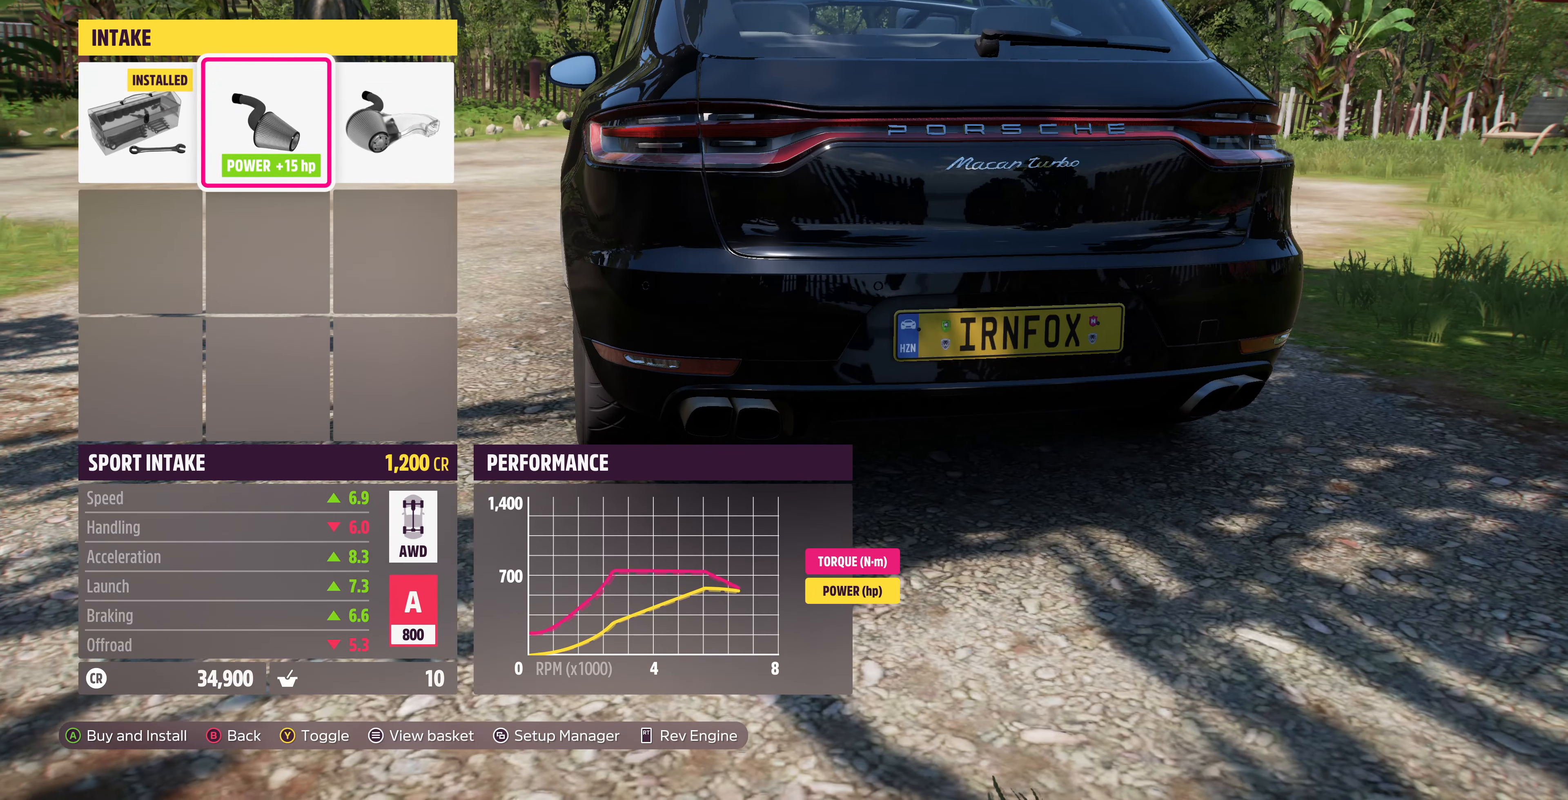
{"buttons": ["R2"], "left_stick": "center", "right_stick": "center", "events": [[233, "right_stick", "center"], [433, "R2", "down"]]}
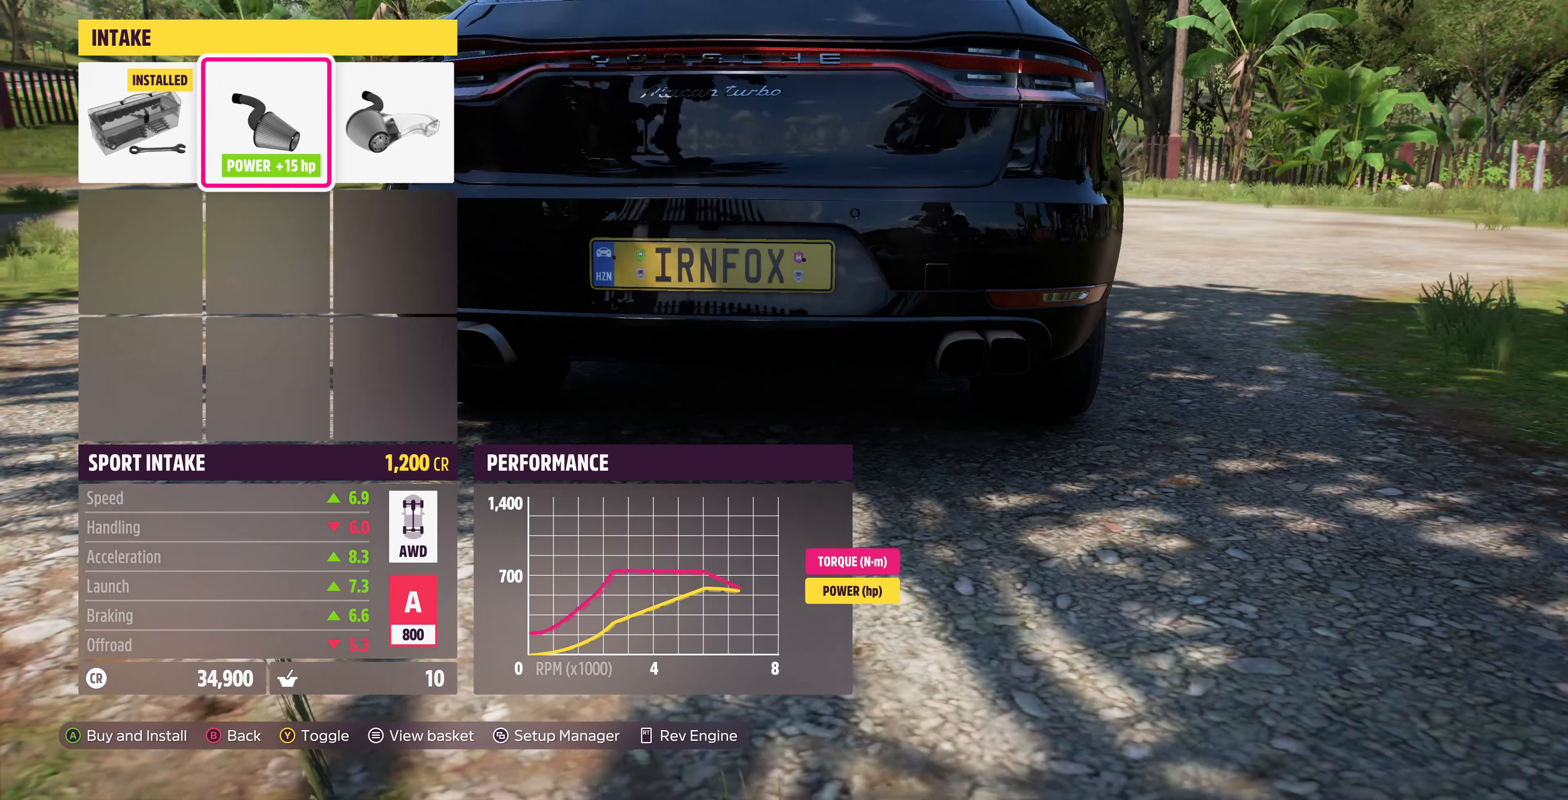
{"buttons": [], "left_stick": "center", "right_stick": "up-right", "events": [[200, "R2", "up"], [500, "right_stick", "up-right"]]}
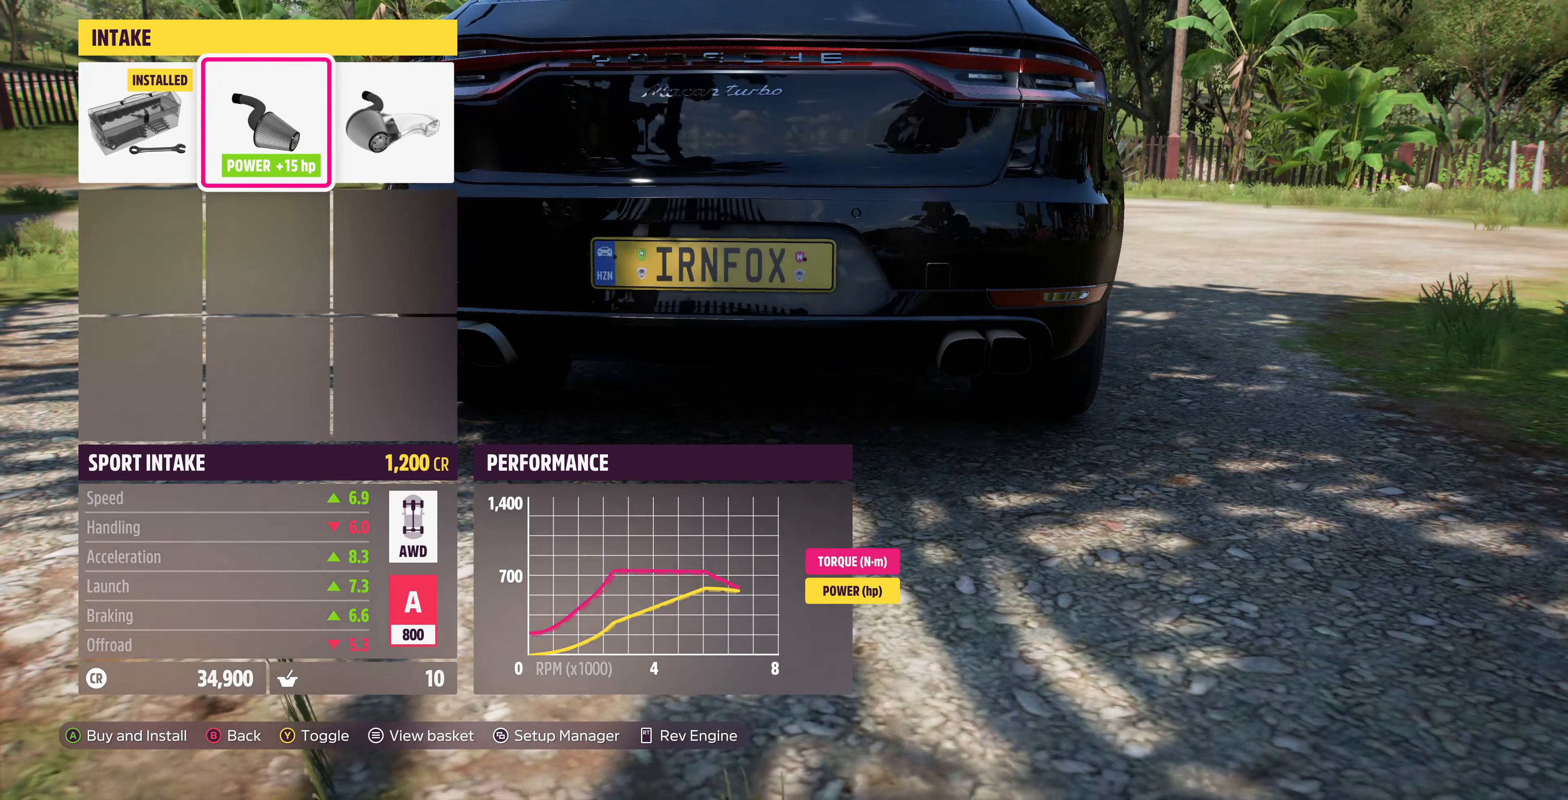
{"buttons": [], "left_stick": "center", "right_stick": "left", "events": [[166, "right_stick", "center"], [466, "right_stick", "left"]]}
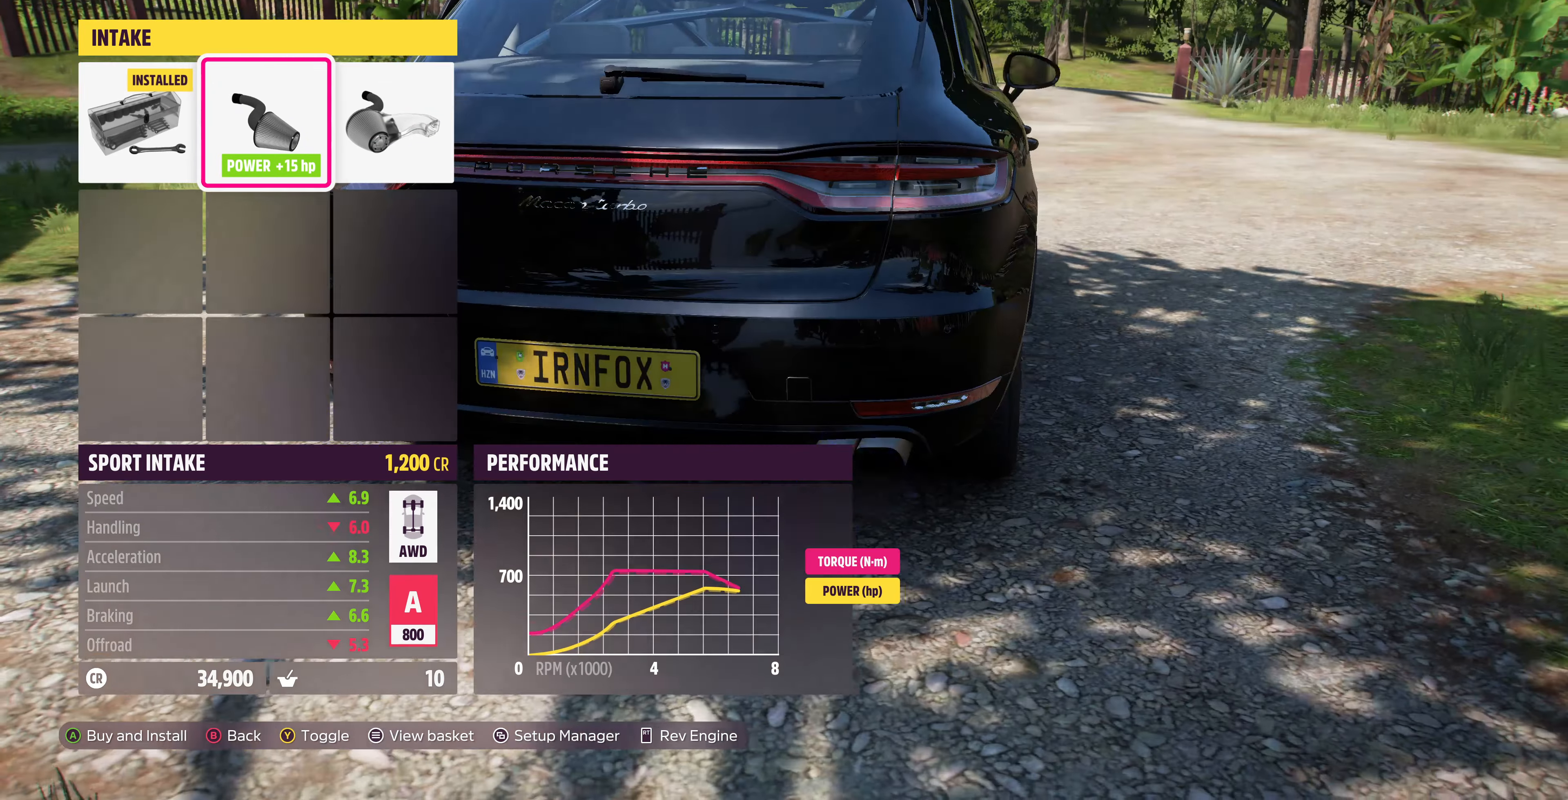
{"buttons": ["R2"], "left_stick": "center", "right_stick": "center", "events": [[266, "R2", "down"], [300, "right_stick", "center"]]}
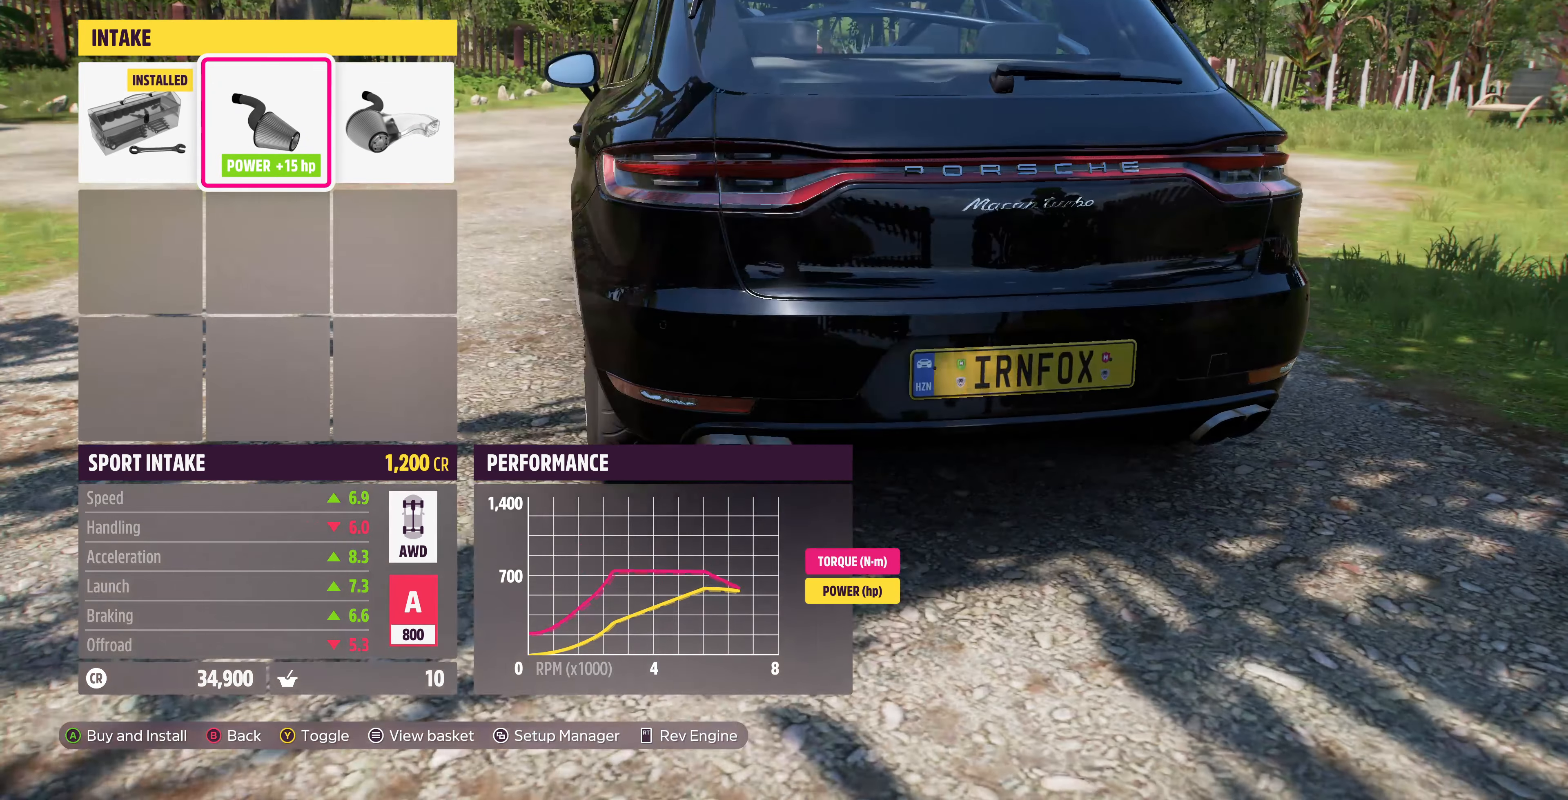
{"buttons": ["R2"], "left_stick": "center", "right_stick": "center", "events": []}
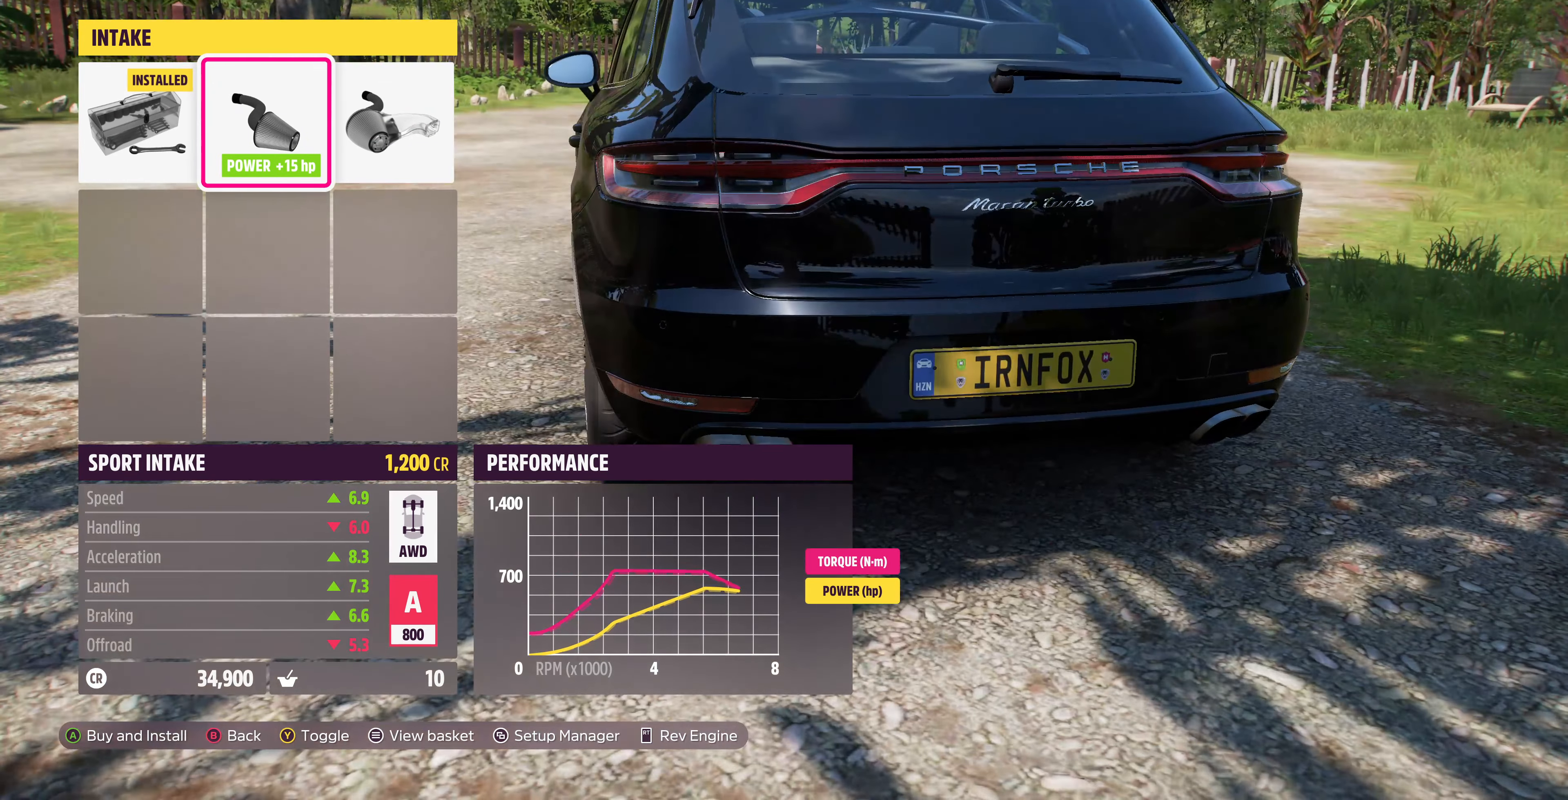
{"buttons": [], "left_stick": "center", "right_stick": "center", "events": [[400, "R2", "up"]]}
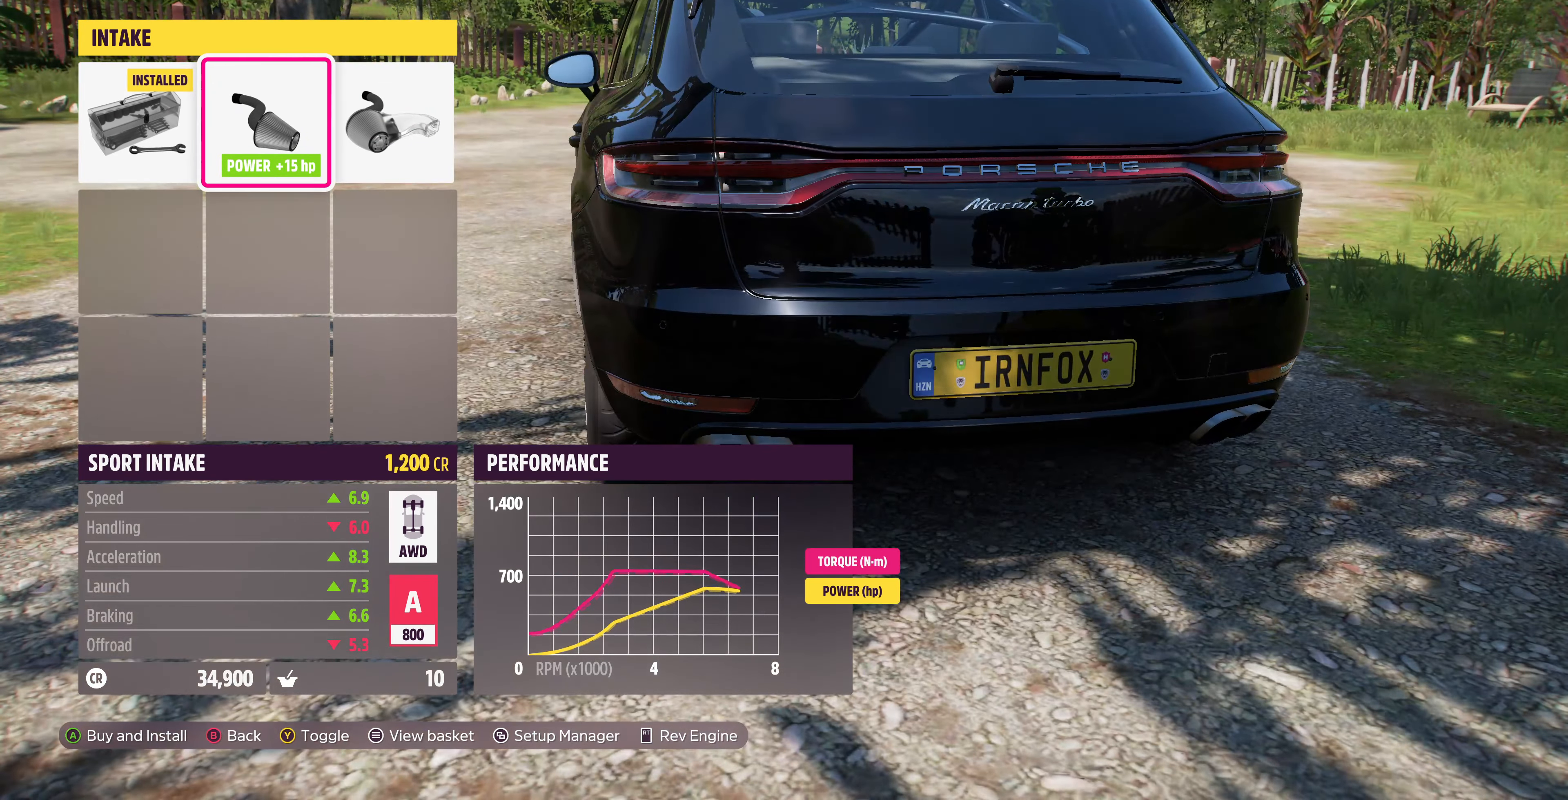
{"buttons": [], "left_stick": "center", "right_stick": "left", "events": [[234, "right_stick", "left"]]}
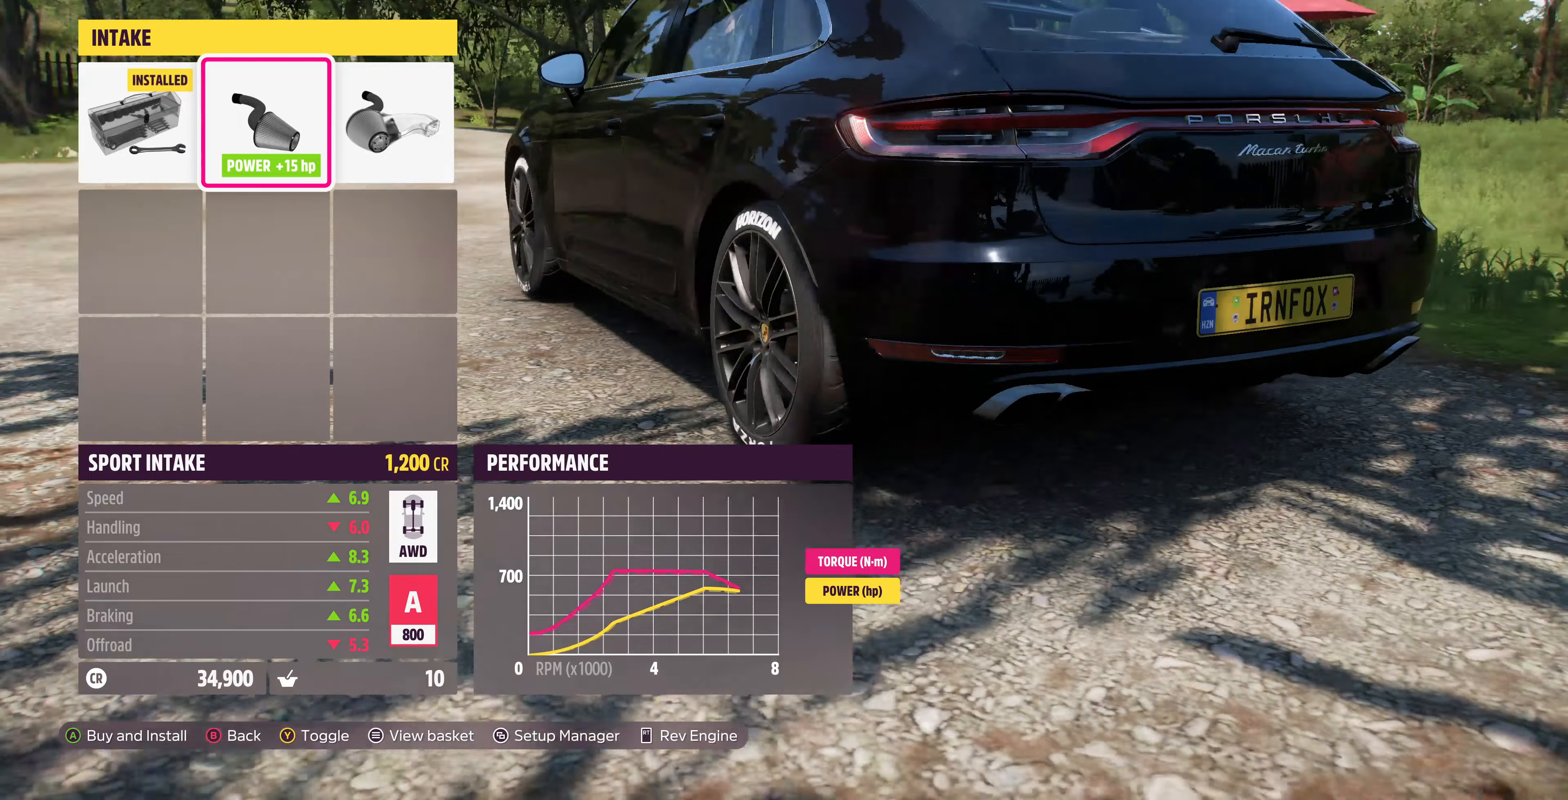
{"buttons": ["R2"], "left_stick": "center", "right_stick": "center", "events": [[134, "right_stick", "center"], [367, "R2", "down"]]}
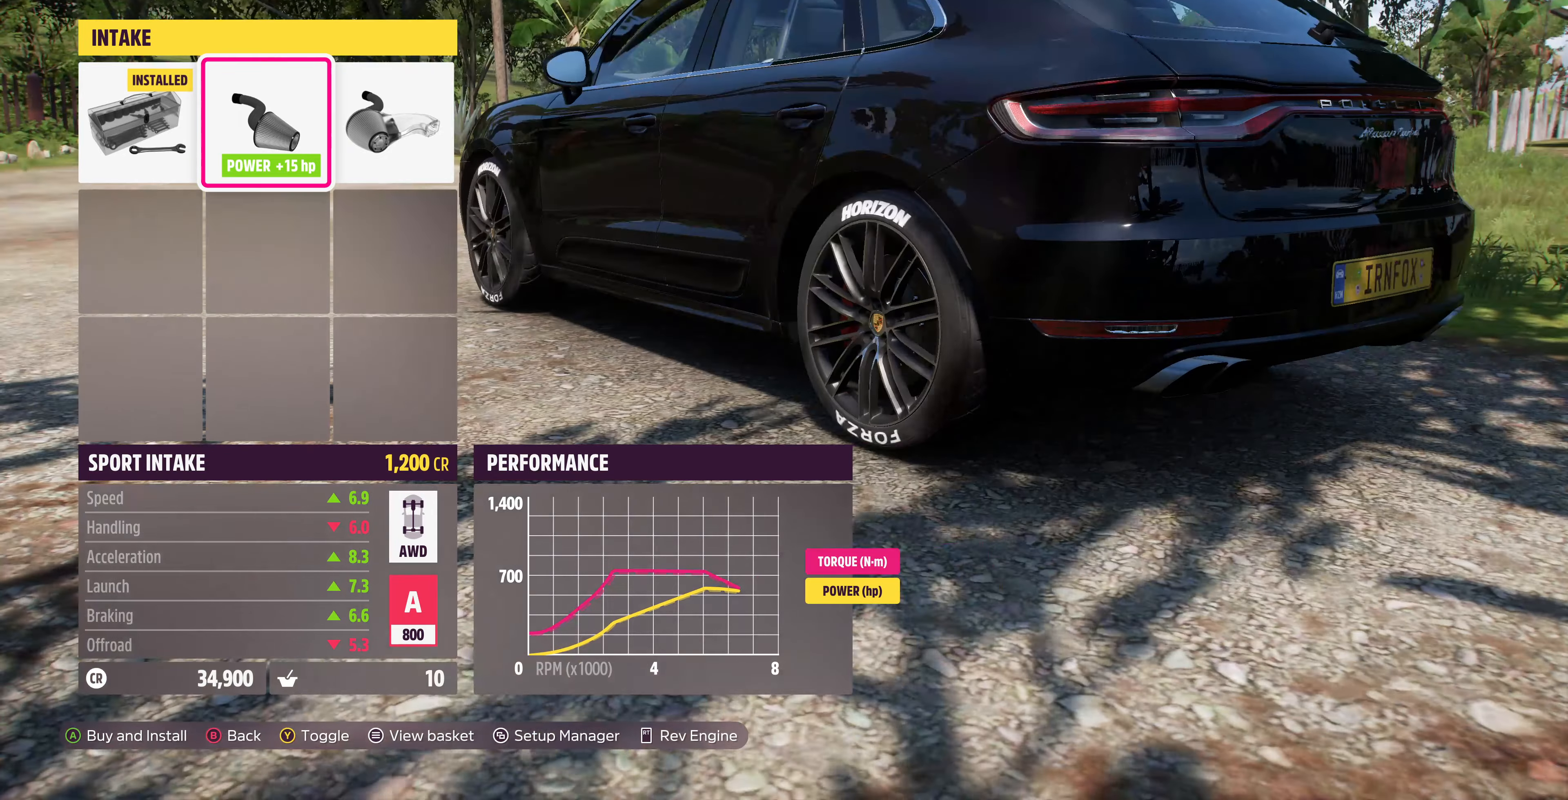
{"buttons": ["R2"], "left_stick": "center", "right_stick": "center", "events": []}
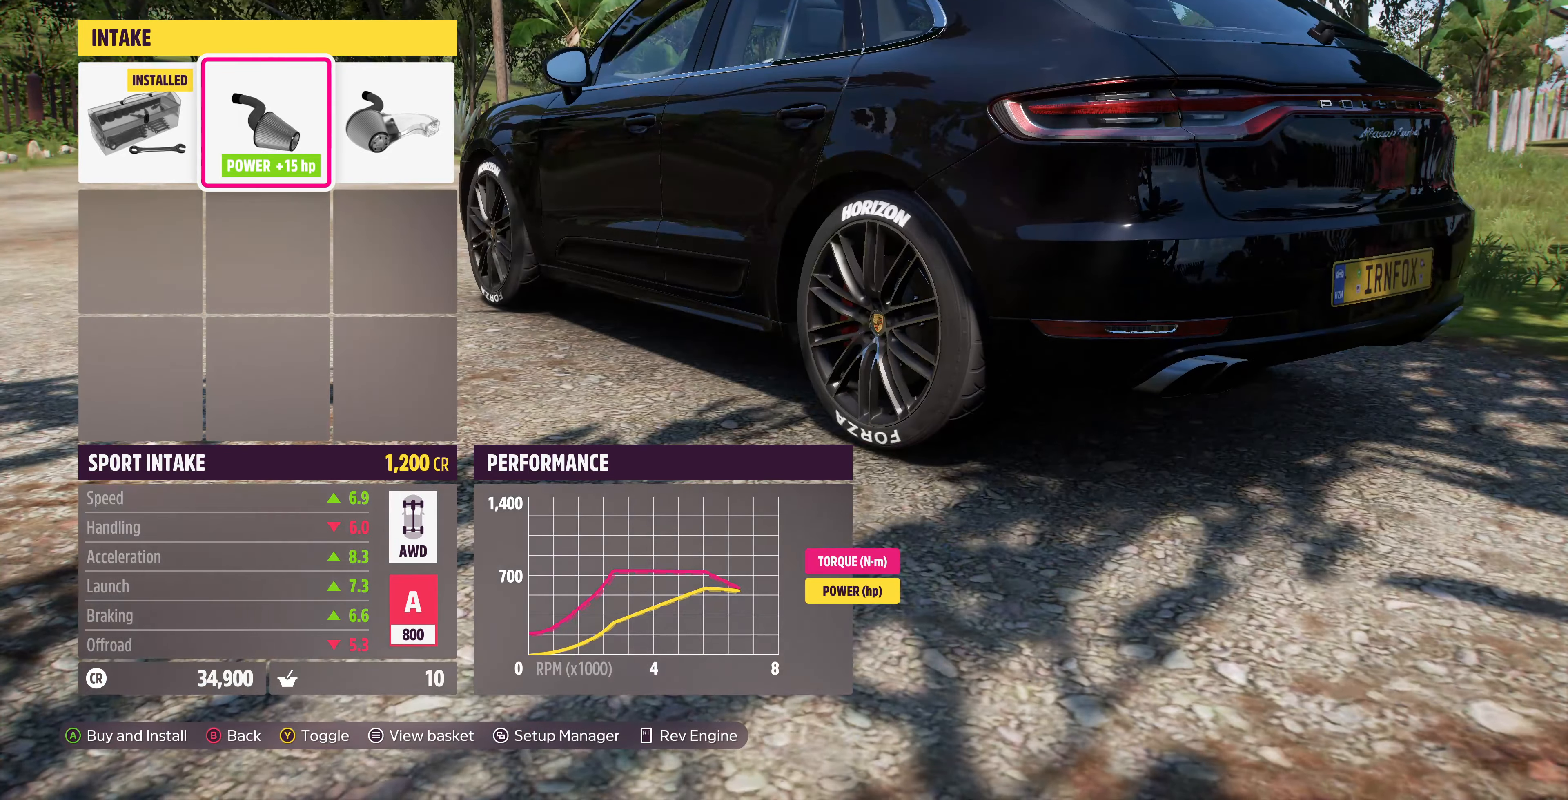
{"buttons": [], "left_stick": "center", "right_stick": "center", "events": [[134, "R2", "up"], [234, "DPAD_LEFT", "down"], [367, "DPAD_LEFT", "up"]]}
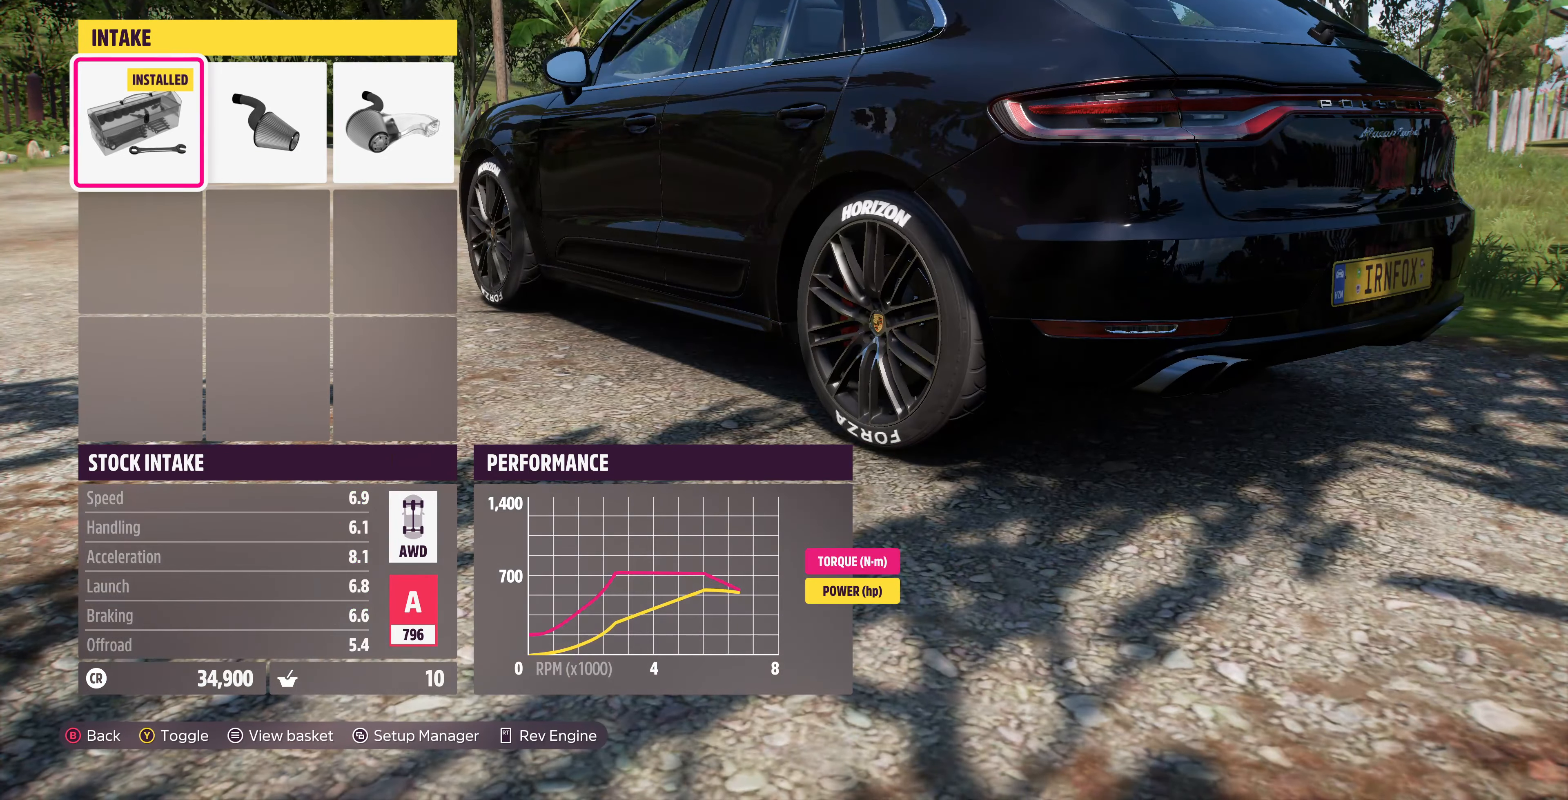
{"buttons": [], "left_stick": "center", "right_stick": "center", "events": []}
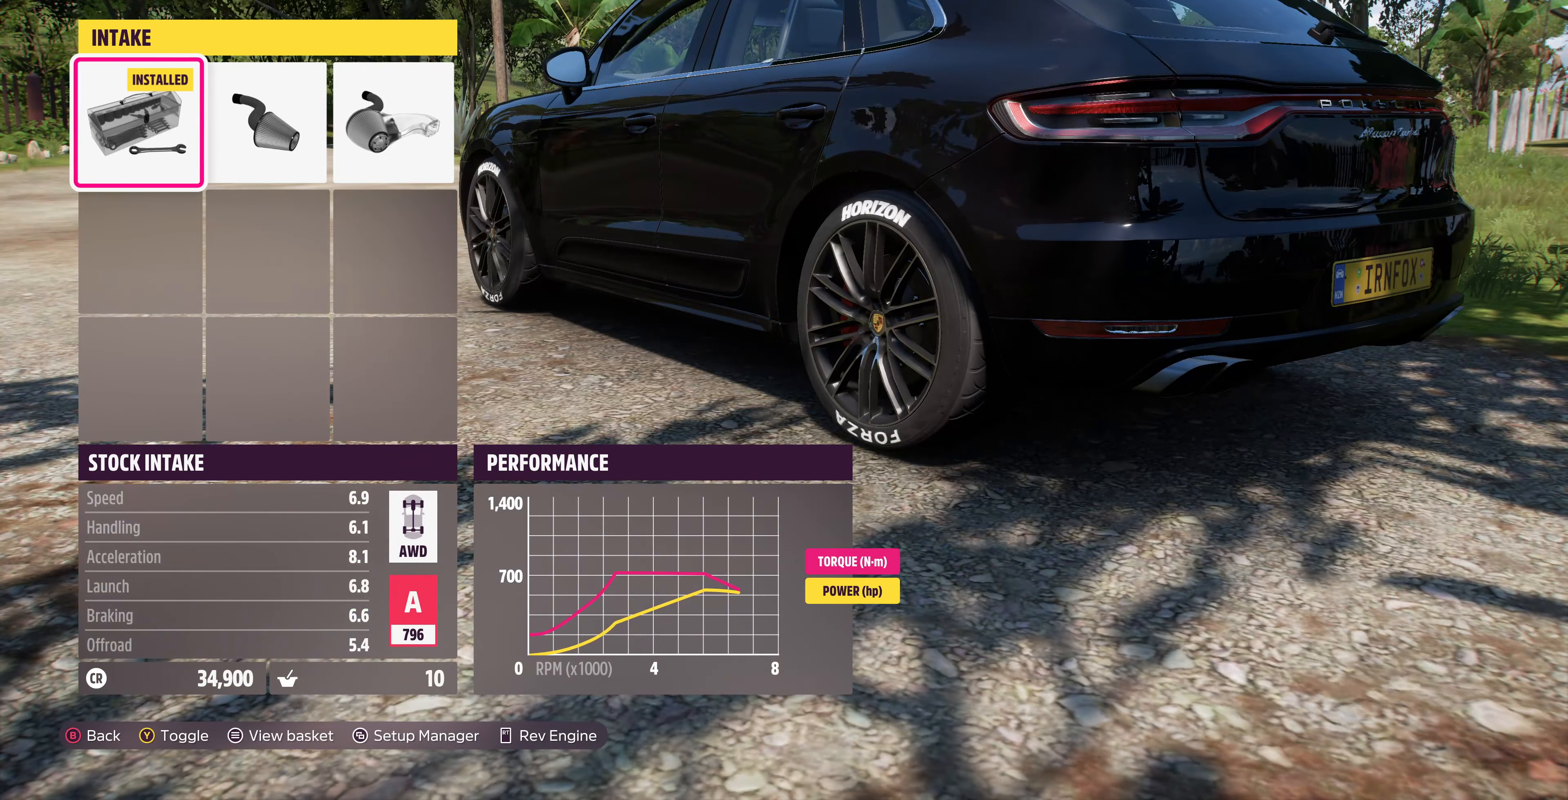
{"buttons": [], "left_stick": "center", "right_stick": "center", "events": [[34, "right_stick", "right"], [267, "right_stick", "center"]]}
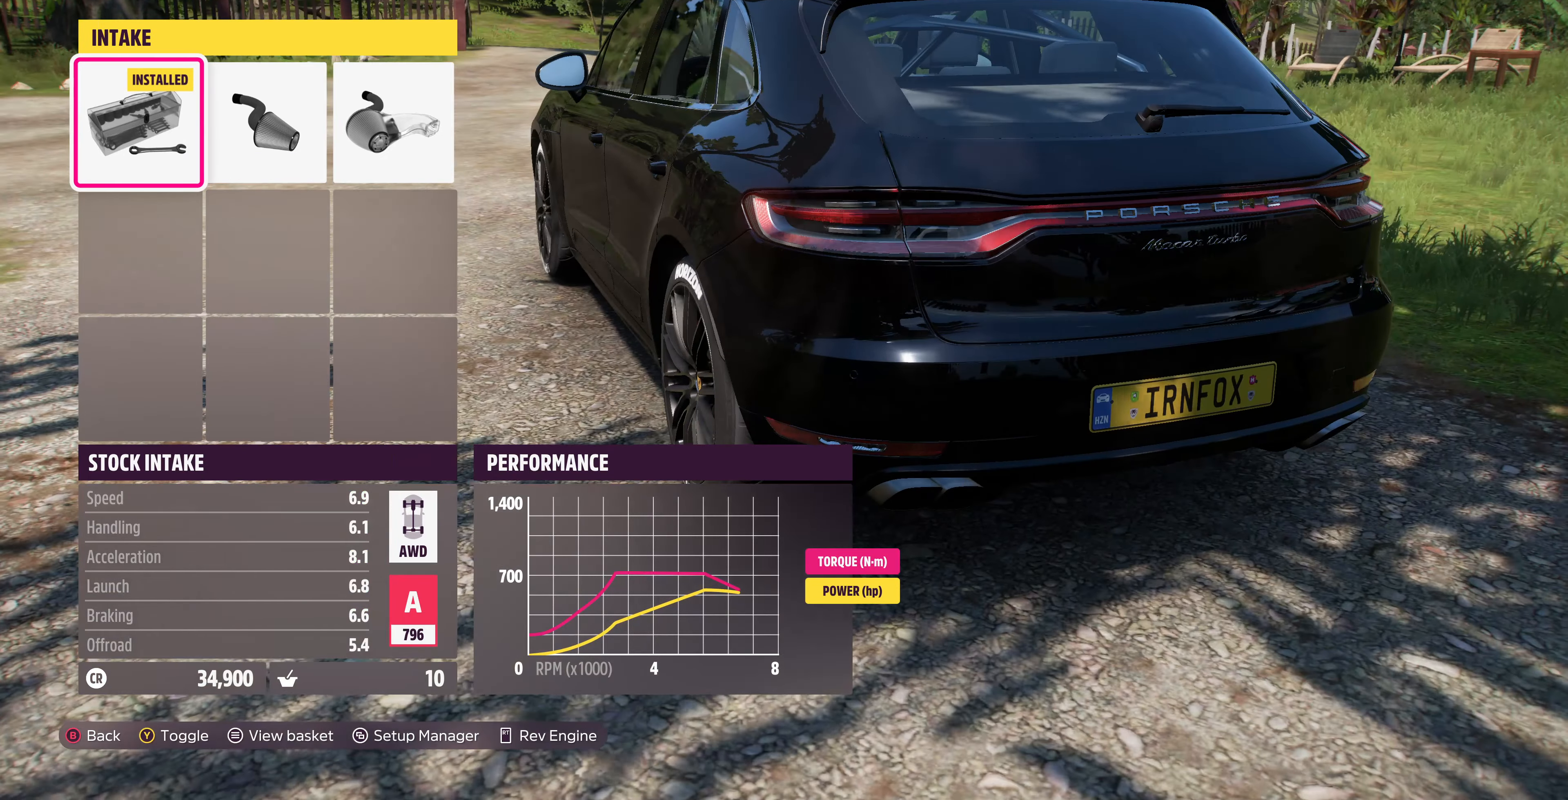
{"buttons": ["R2"], "left_stick": "center", "right_stick": "center", "events": [[134, "right_stick", "left"], [334, "R2", "down"], [467, "right_stick", "center"]]}